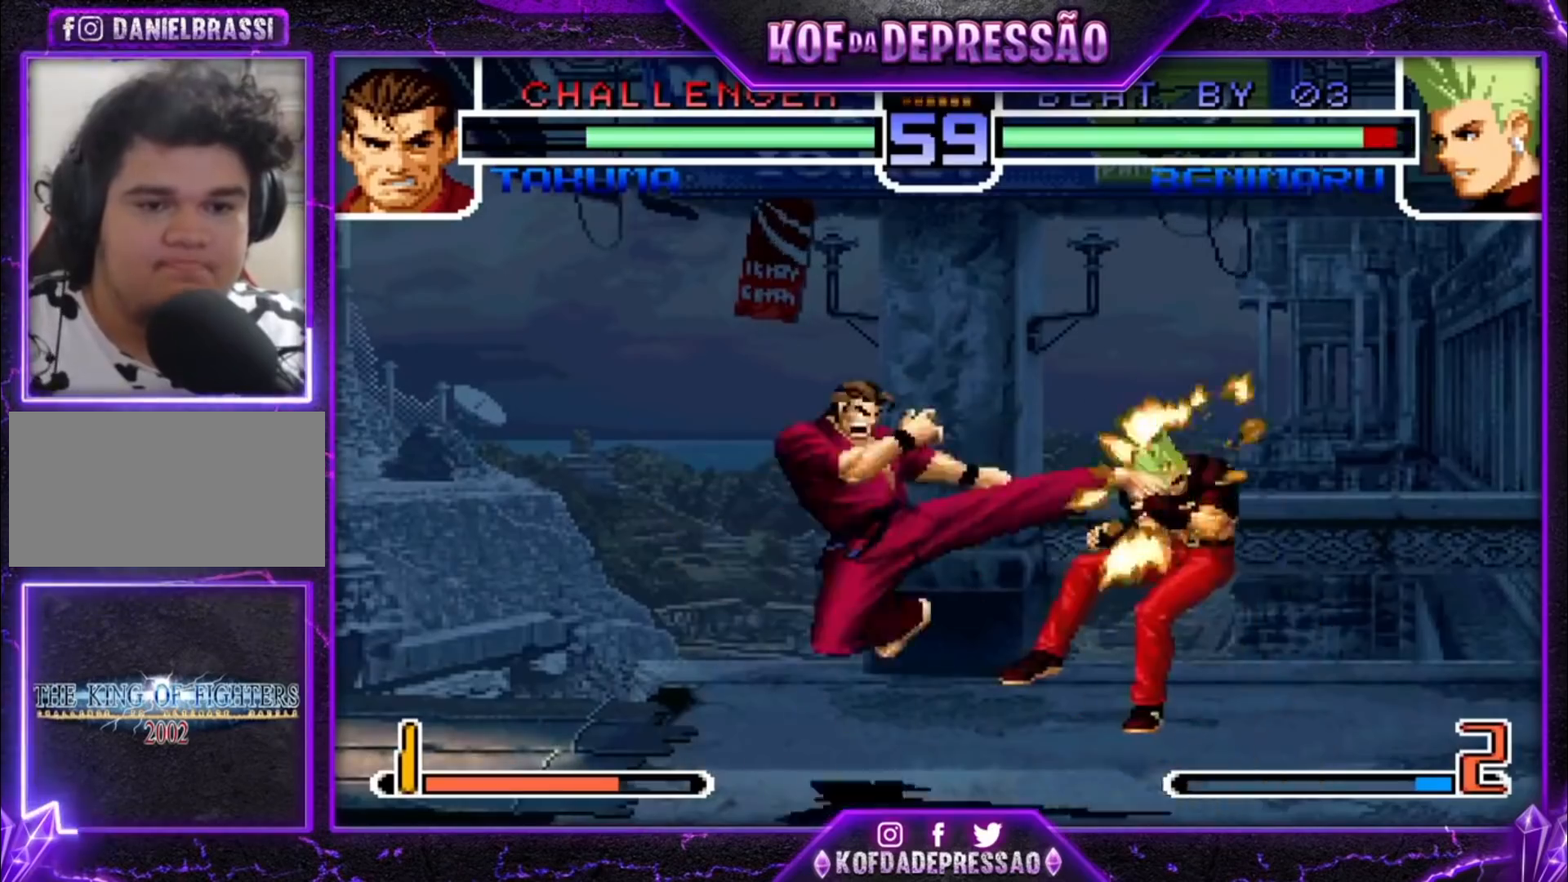
Gameplay with a controller (arcade stick); each line is a JSON object with the inputs held at the frame after it (dt_ms = milliseconds from this image to that frame). "events" lists button and stick changes between this image and that frame as [ms after this image, input, new state], when the widget could be followed in between. Not read: L3 R3.
{"dt_ms": 500, "buttons": [], "left_stick": "center", "events": [[33, "CROSS", "up"], [300, "R1", "down"], [300, "SQUARE", "down"], [300, "TRIANGLE", "down"], [333, "CROSS", "down"], [367, "R1", "up"], [367, "TRIANGLE", "up"], [400, "CROSS", "up"], [400, "SQUARE", "up"]]}
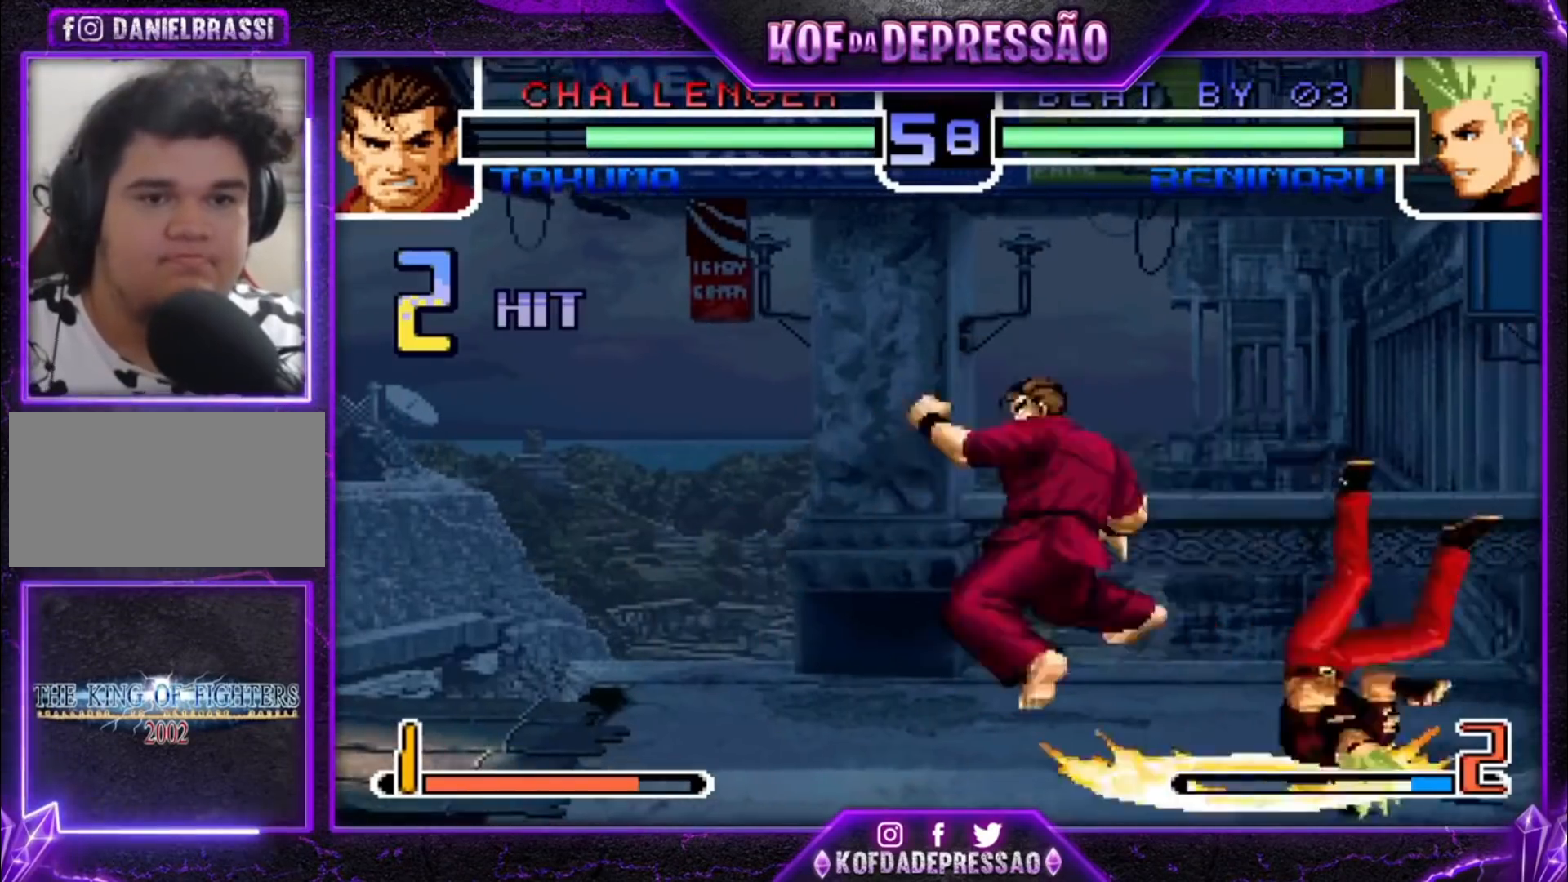
{"dt_ms": 500, "buttons": ["CROSS", "SQUARE", "TRIANGLE", "R1"], "left_stick": "center", "events": [[367, "R1", "down"], [367, "SQUARE", "down"], [367, "TRIANGLE", "down"], [400, "R1", "up"], [400, "SQUARE", "up"], [433, "TRIANGLE", "up"], [500, "CROSS", "down"], [500, "R1", "down"], [500, "SQUARE", "down"], [500, "TRIANGLE", "down"]]}
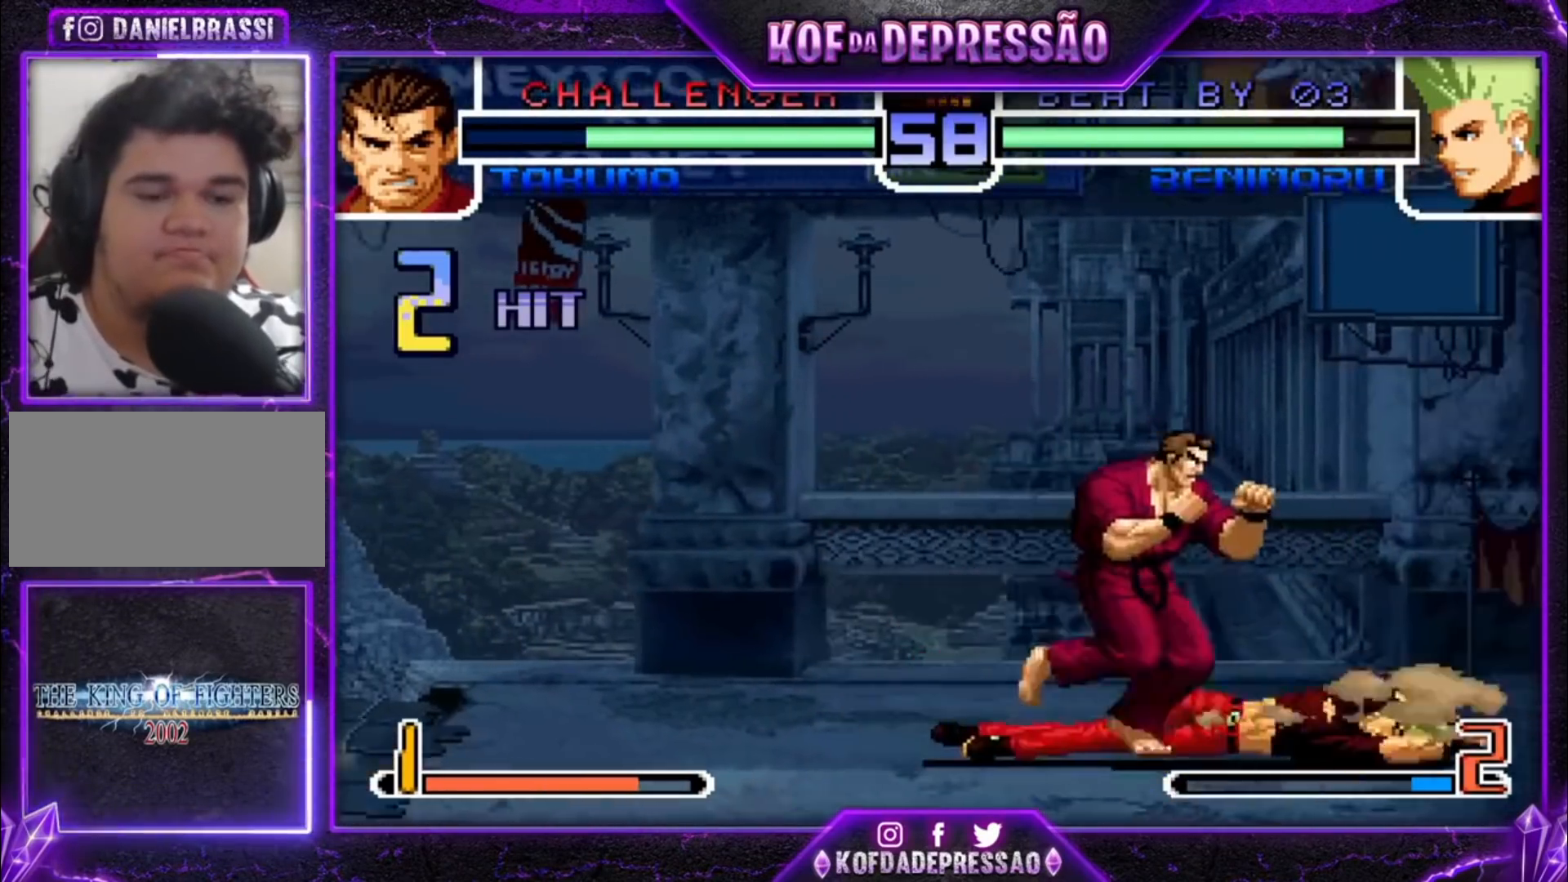
{"dt_ms": 500, "buttons": [], "left_stick": "down-right", "events": [[33, "R1", "up"], [200, "CROSS", "up"], [200, "SQUARE", "up"], [200, "TRIANGLE", "up"], [367, "left_stick", "down-right"]]}
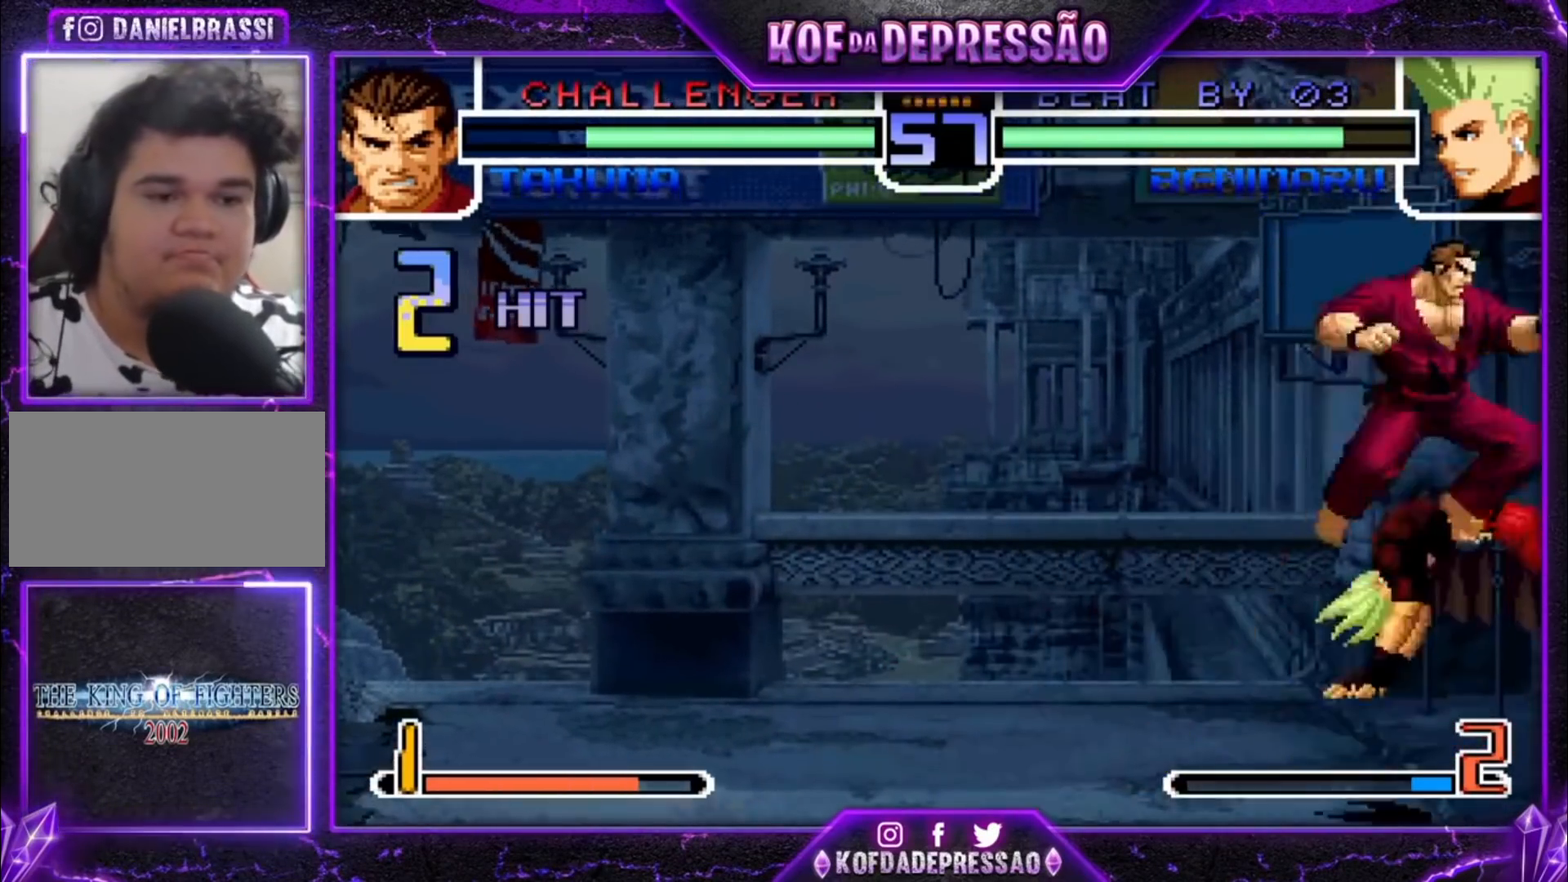
{"dt_ms": 500, "buttons": [], "left_stick": "left", "events": [[67, "left_stick", "left"], [167, "SQUARE", "down"], [167, "TRIANGLE", "down"], [267, "SQUARE", "up"], [267, "TRIANGLE", "up"]]}
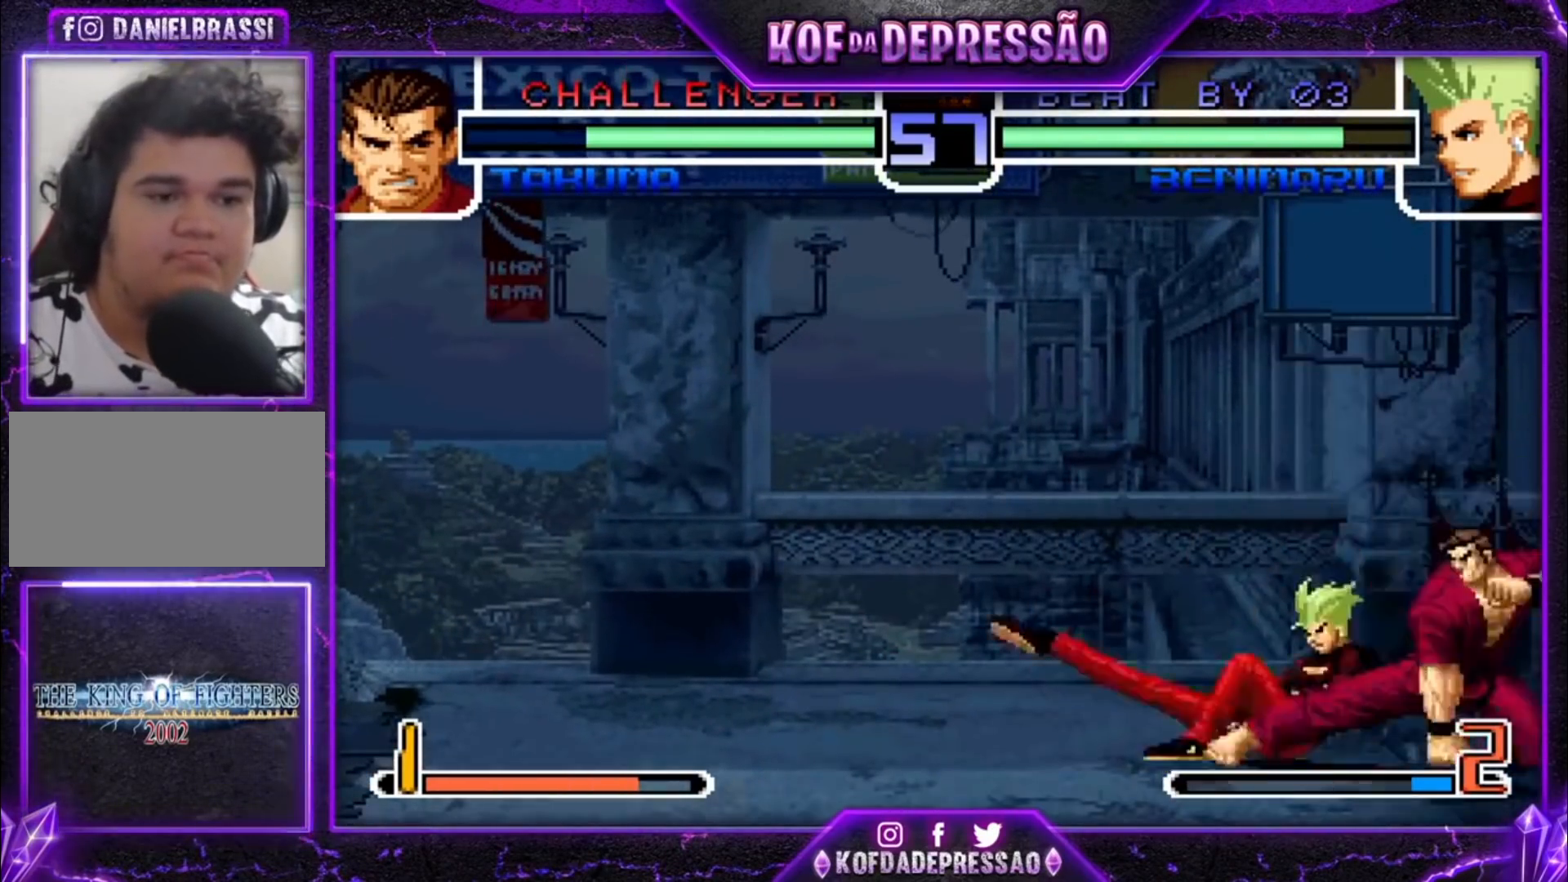
{"dt_ms": 1000, "buttons": [], "left_stick": "center"}
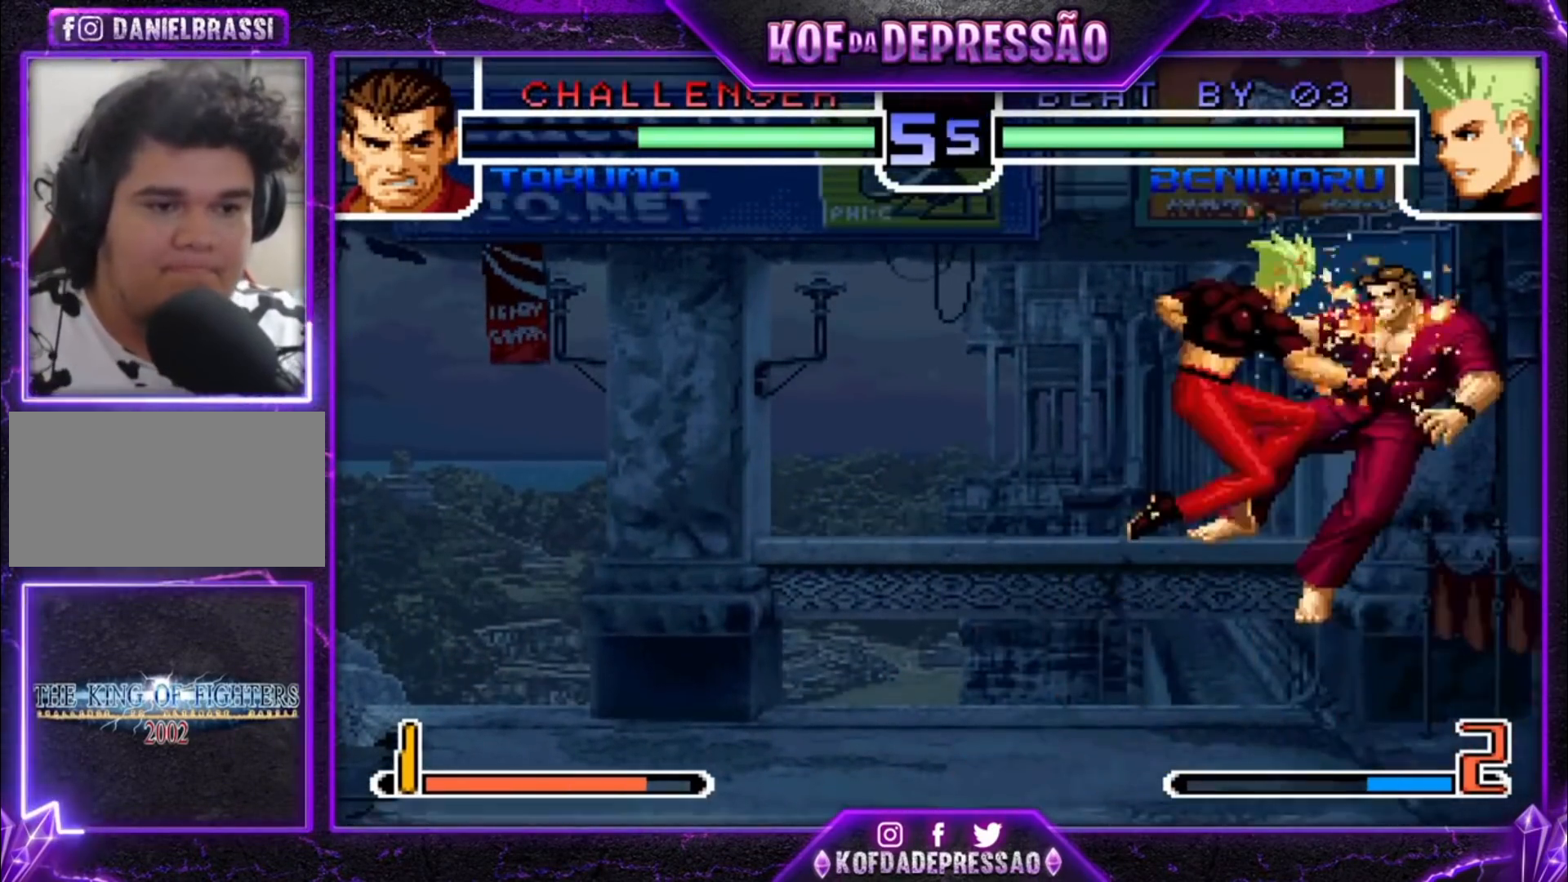
{"dt_ms": 500, "buttons": [], "left_stick": "center", "events": [[267, "left_stick", "down"], [333, "left_stick", "right"], [433, "left_stick", "center"]]}
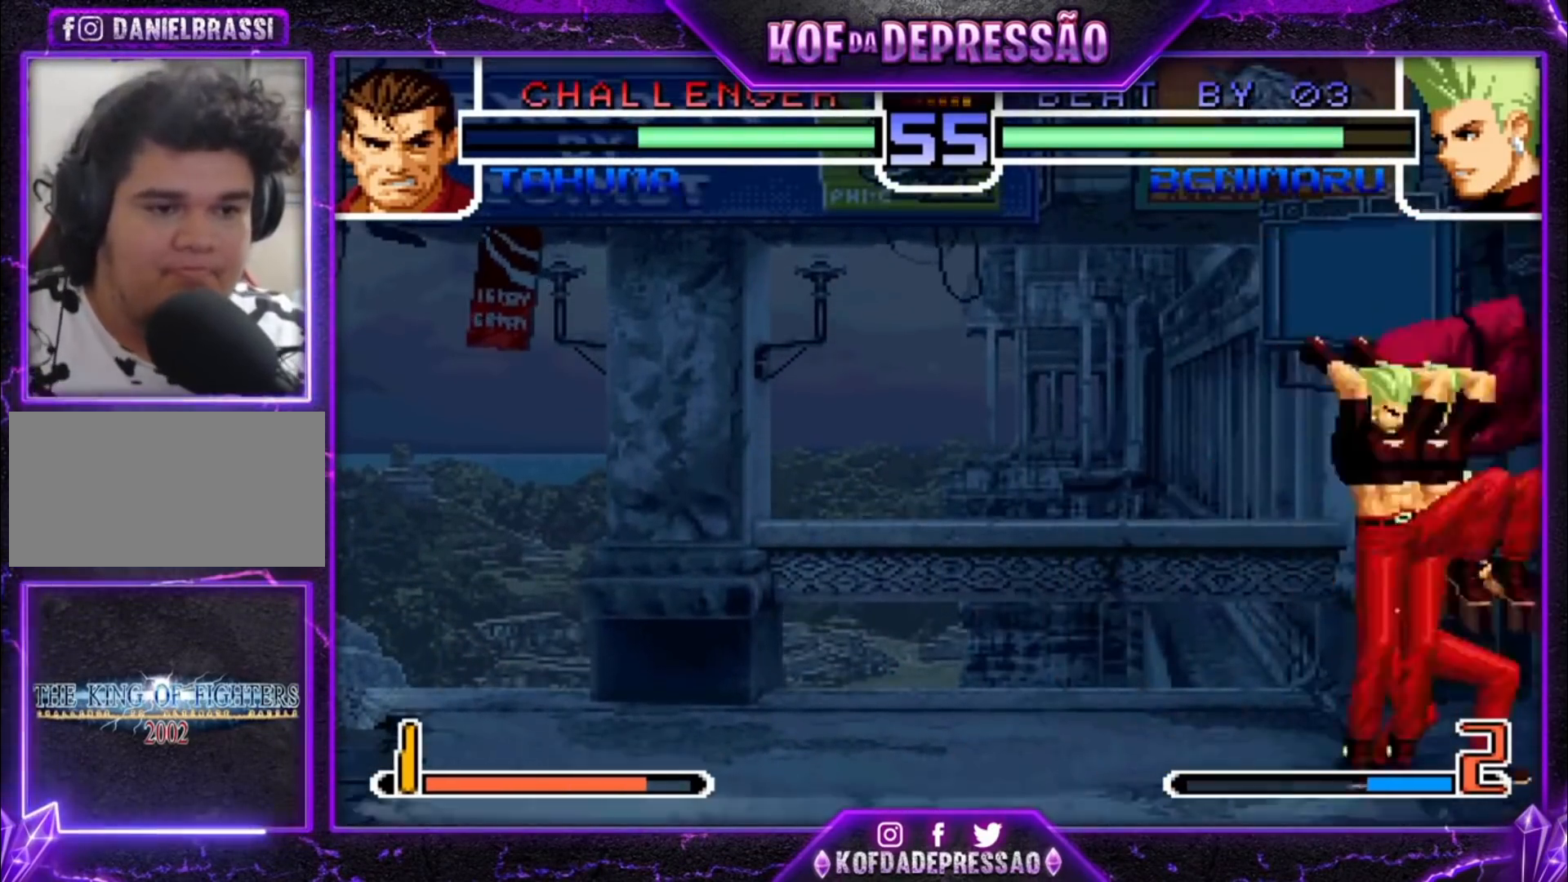
{"dt_ms": 500, "buttons": [], "left_stick": "down-left"}
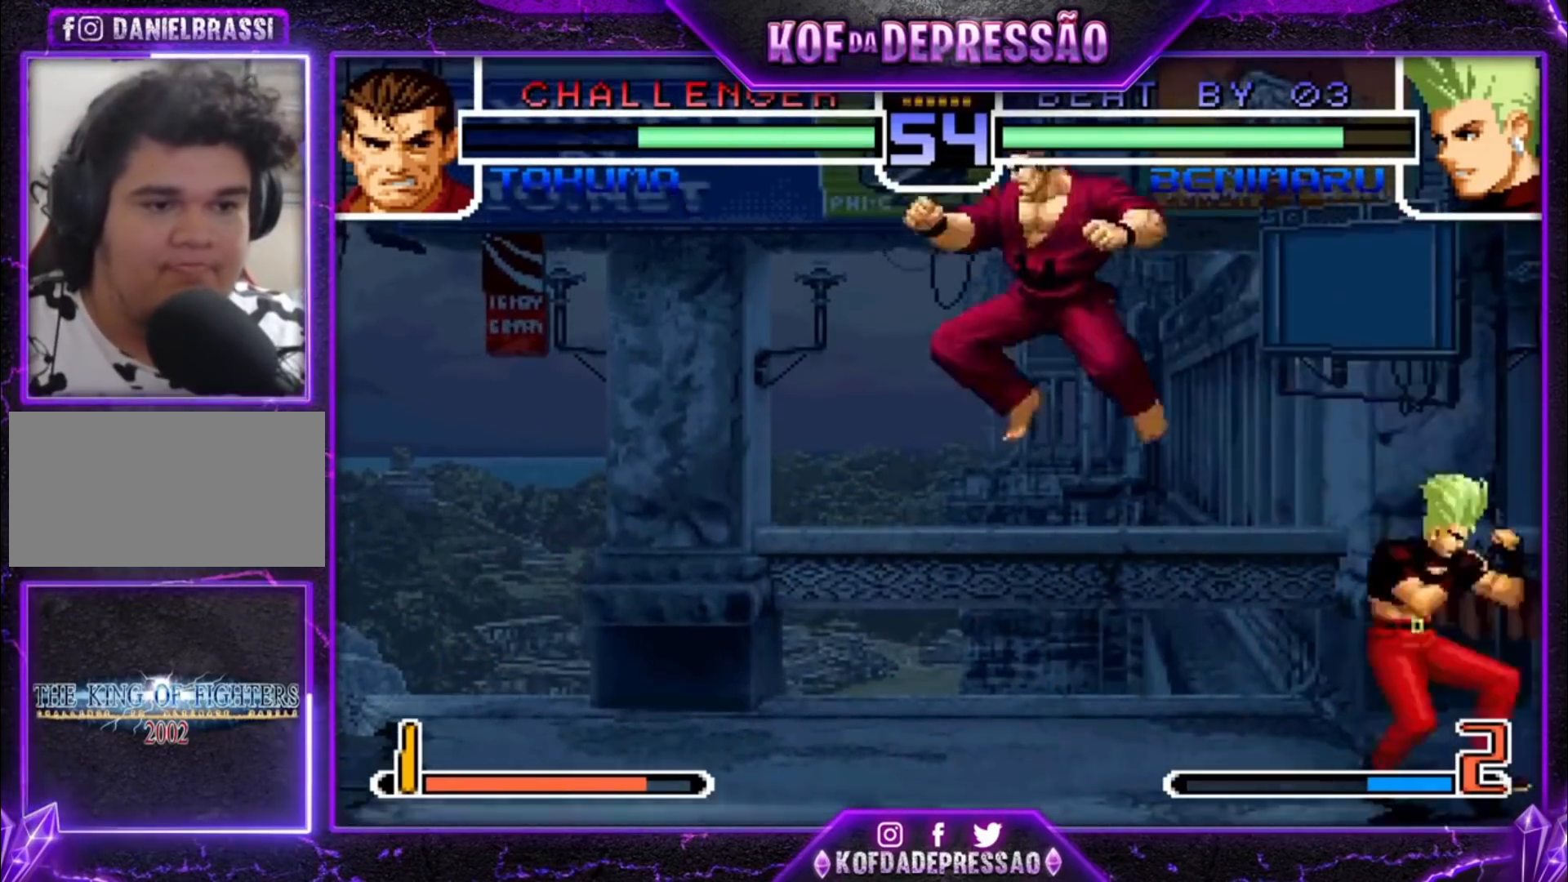
{"dt_ms": 500, "buttons": [], "left_stick": "down-right", "events": [[100, "left_stick", "left"], [167, "left_stick", "center"], [333, "CROSS", "down"], [400, "CROSS", "up"], [467, "left_stick", "down-right"]]}
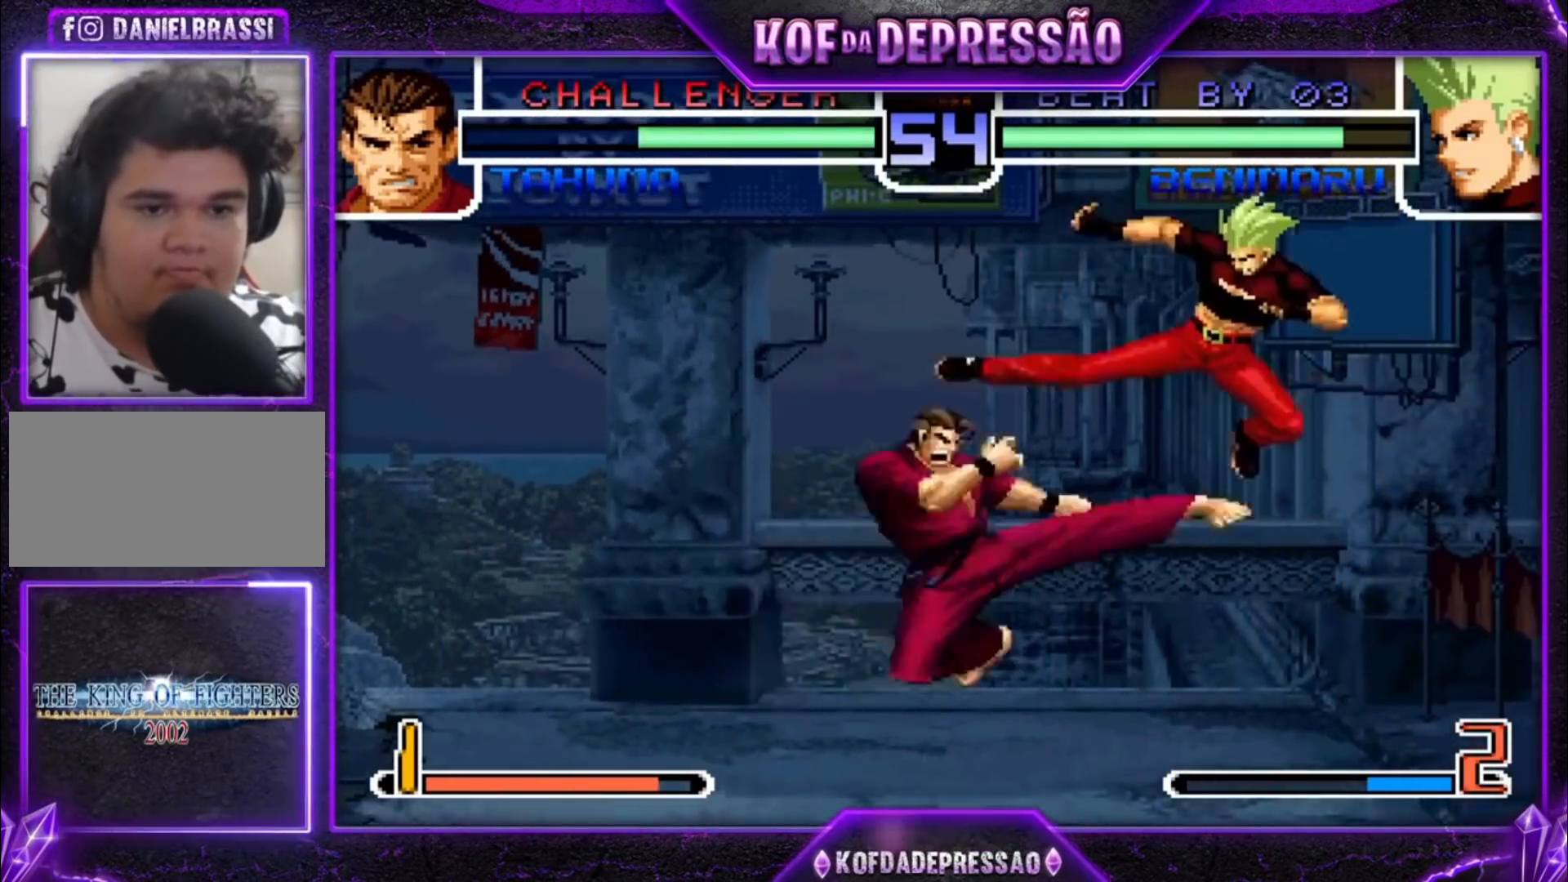
{"dt_ms": 500, "buttons": [], "left_stick": "down-right", "events": [[333, "TRIANGLE", "down"], [400, "TRIANGLE", "up"]]}
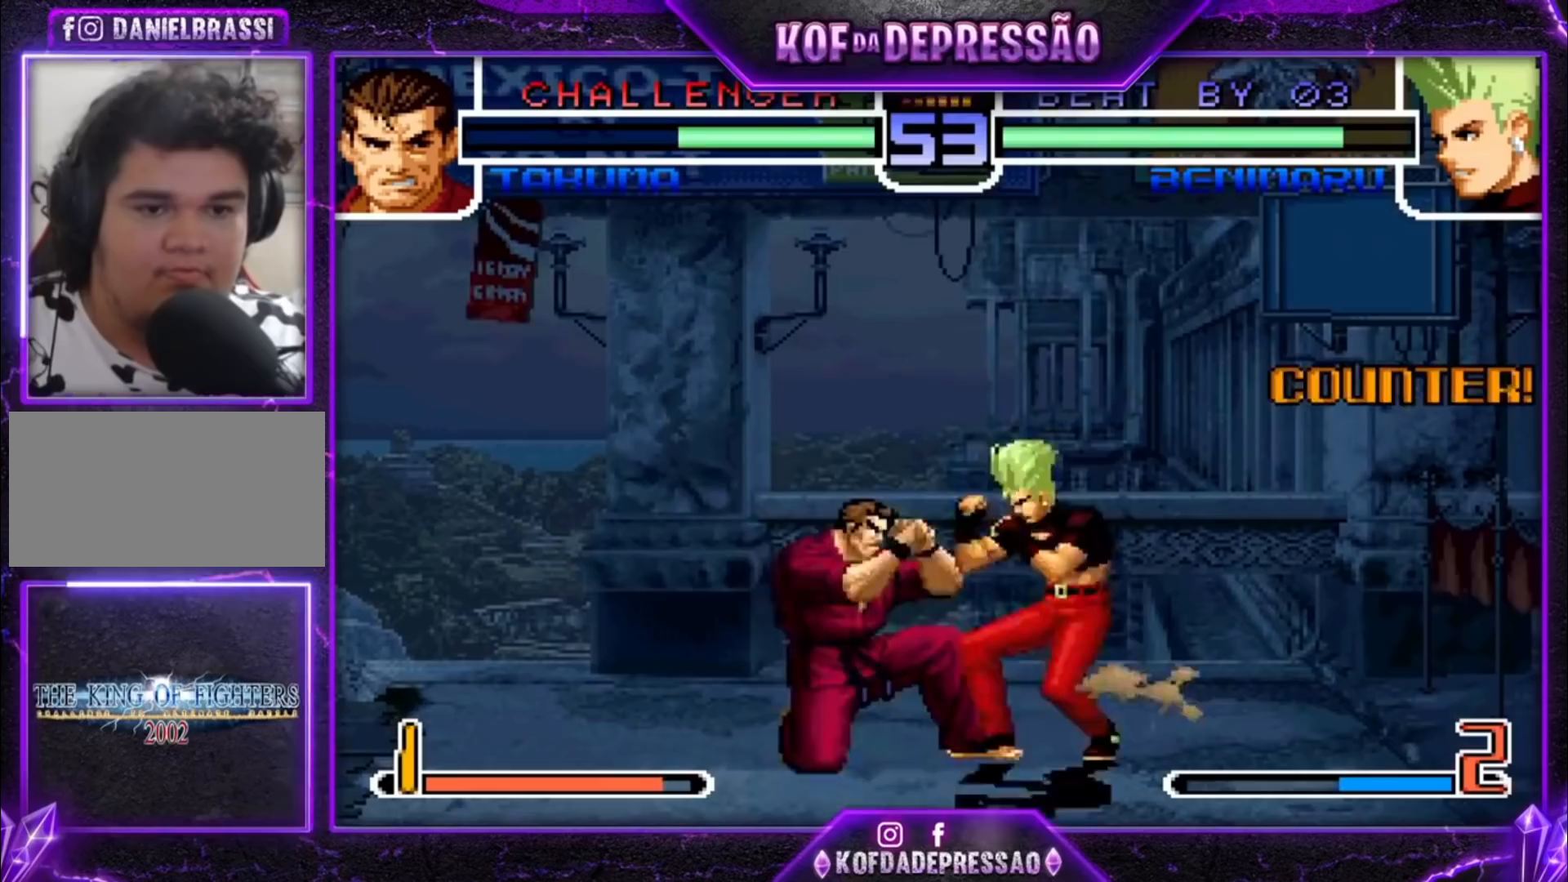
{"dt_ms": 500, "buttons": [], "left_stick": "down-right"}
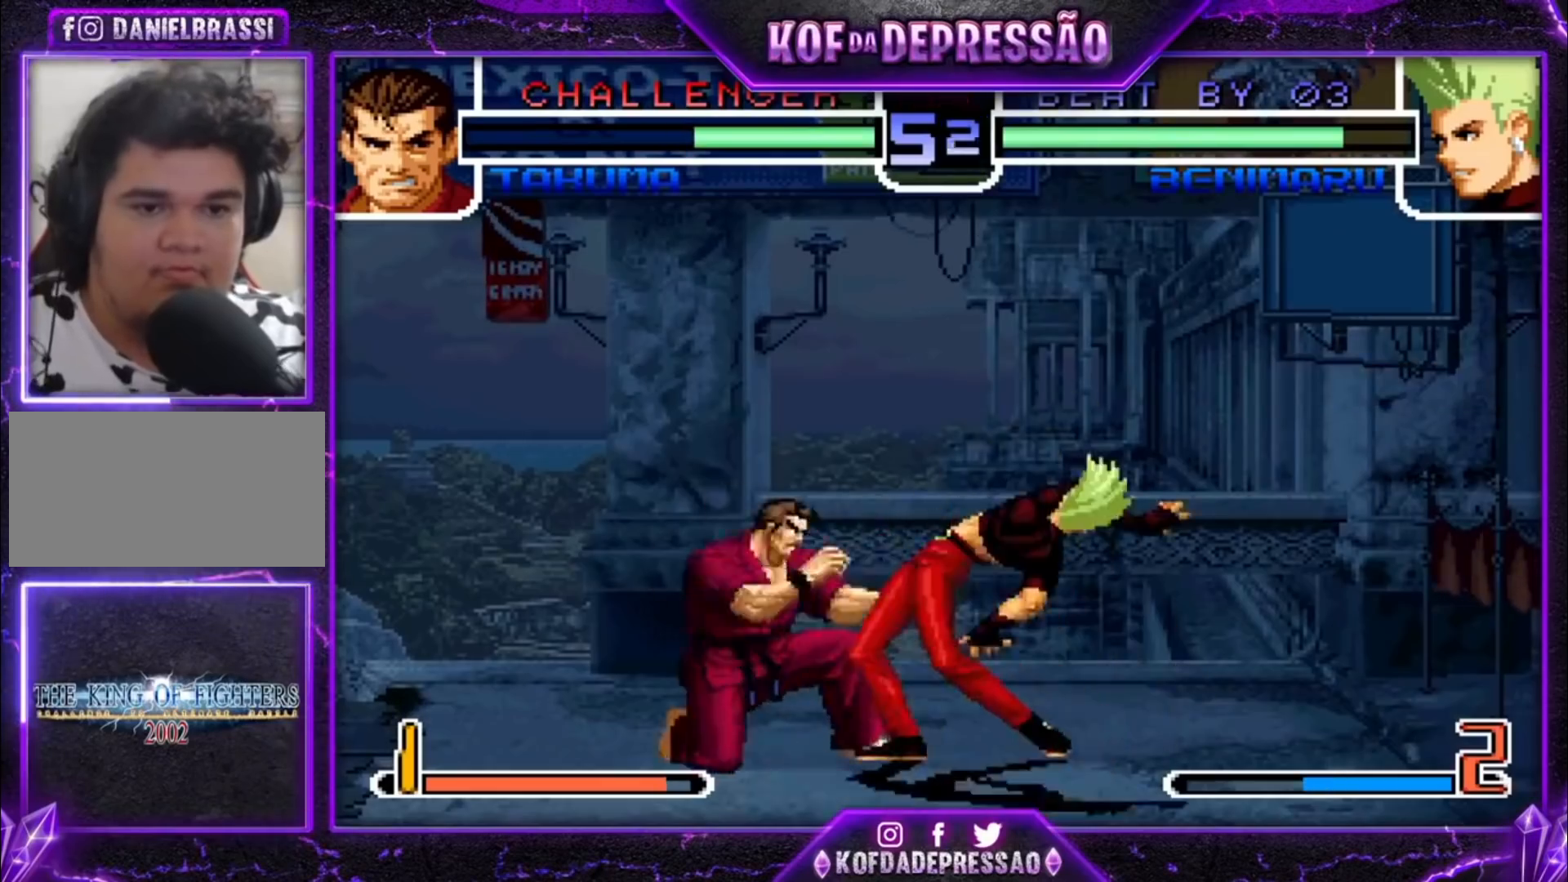
{"dt_ms": 500, "buttons": ["SQUARE"], "left_stick": "down-right", "events": [[133, "TRIANGLE", "down"], [167, "TRIANGLE", "up"], [200, "CROSS", "down"], [233, "CROSS", "up"], [300, "TRIANGLE", "down"], [333, "SQUARE", "down"], [333, "TRIANGLE", "up"], [367, "CROSS", "down"], [400, "SQUARE", "up"], [433, "CROSS", "up"], [467, "SQUARE", "down"], [467, "TRIANGLE", "down"], [500, "TRIANGLE", "up"]]}
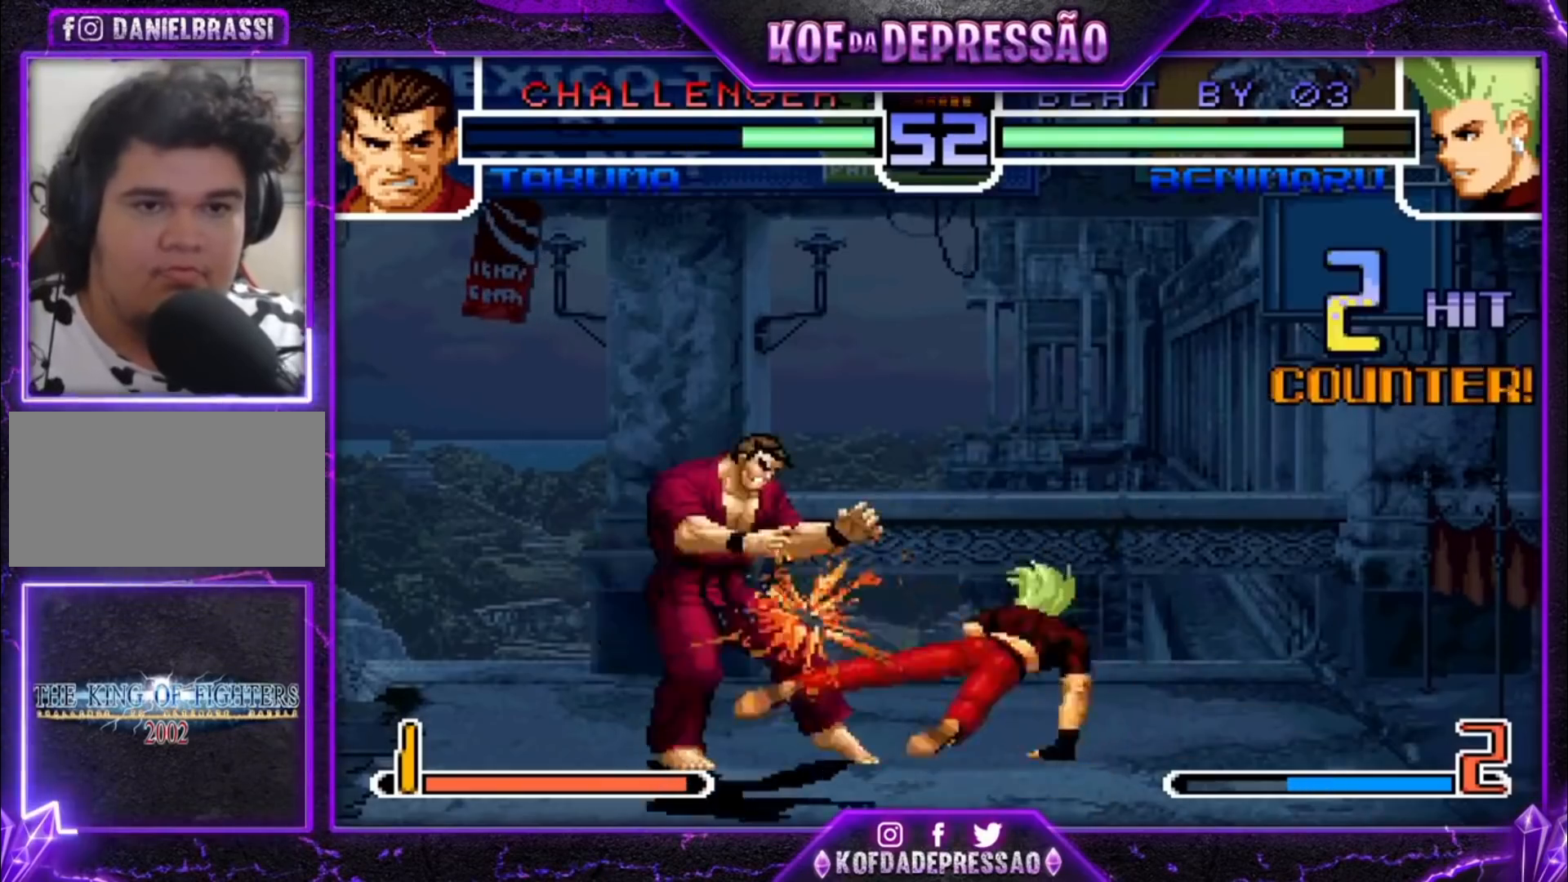
{"dt_ms": 500, "buttons": [], "left_stick": "left", "events": [[33, "CROSS", "down"], [33, "SQUARE", "up"], [100, "SQUARE", "down"], [100, "TRIANGLE", "down"], [167, "SQUARE", "up"], [167, "TRIANGLE", "up"], [233, "CROSS", "up"], [467, "left_stick", "left"]]}
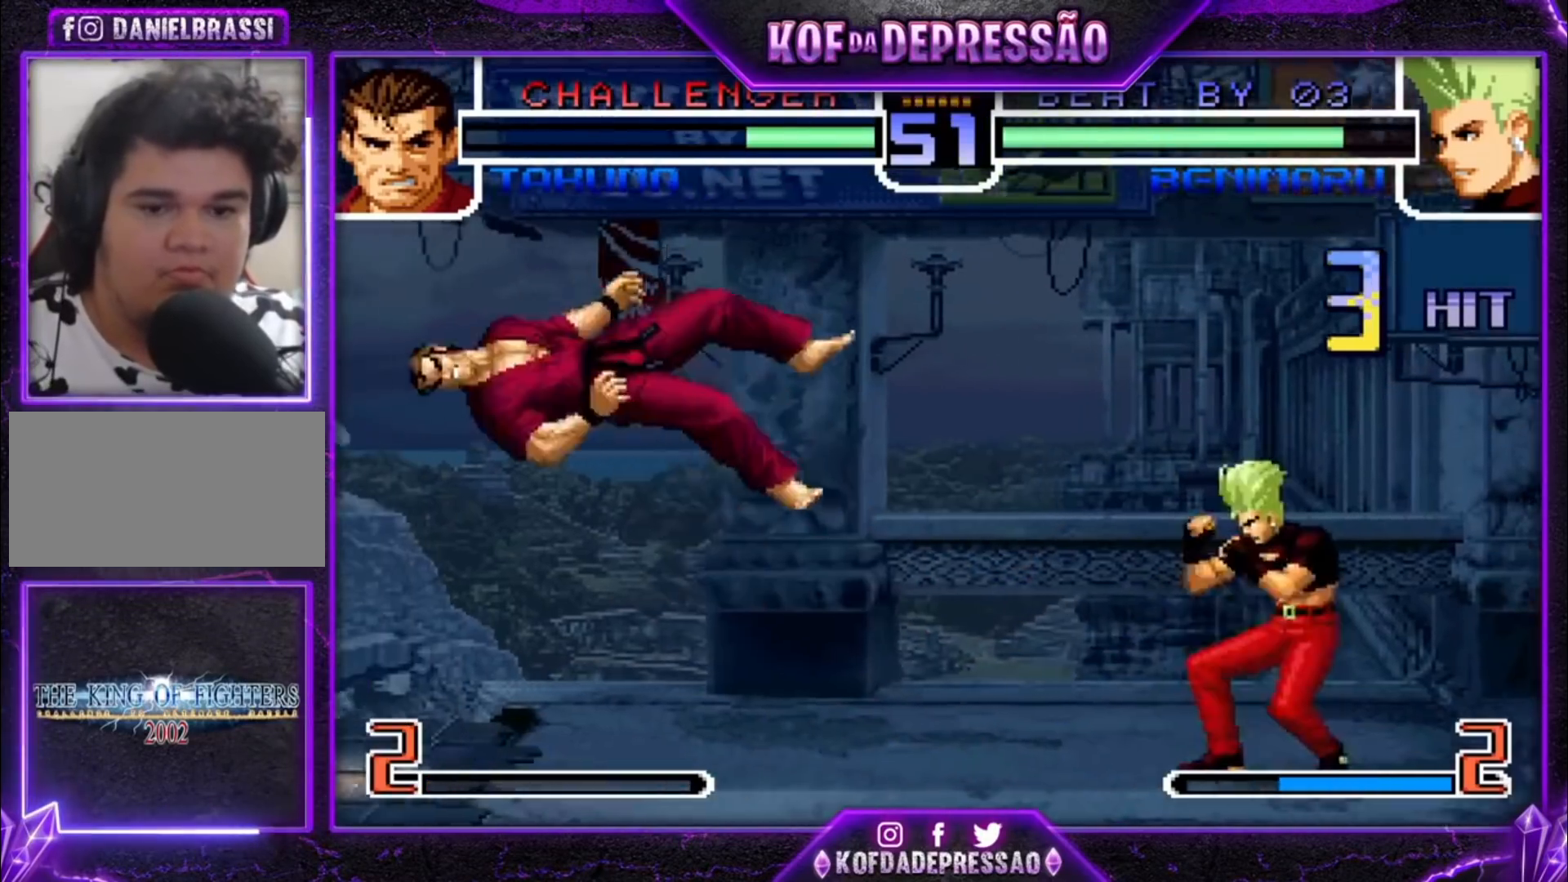
{"dt_ms": 500, "buttons": [], "left_stick": "left", "events": [[67, "left_stick", "center"], [233, "left_stick", "left"]]}
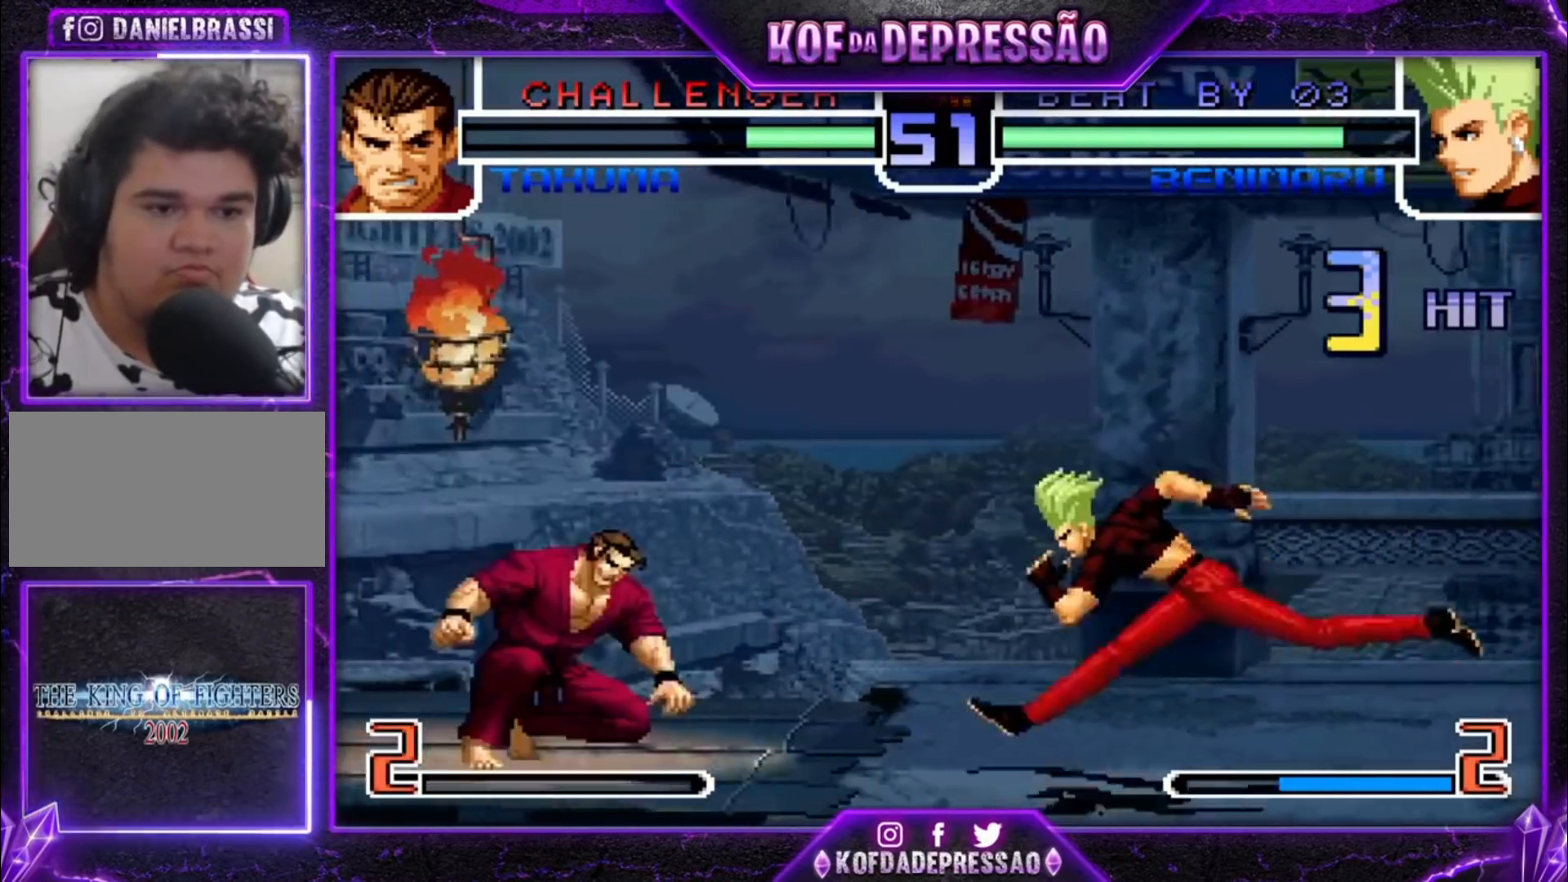
{"dt_ms": 500, "buttons": [], "left_stick": "down-right", "events": [[200, "left_stick", "down-right"]]}
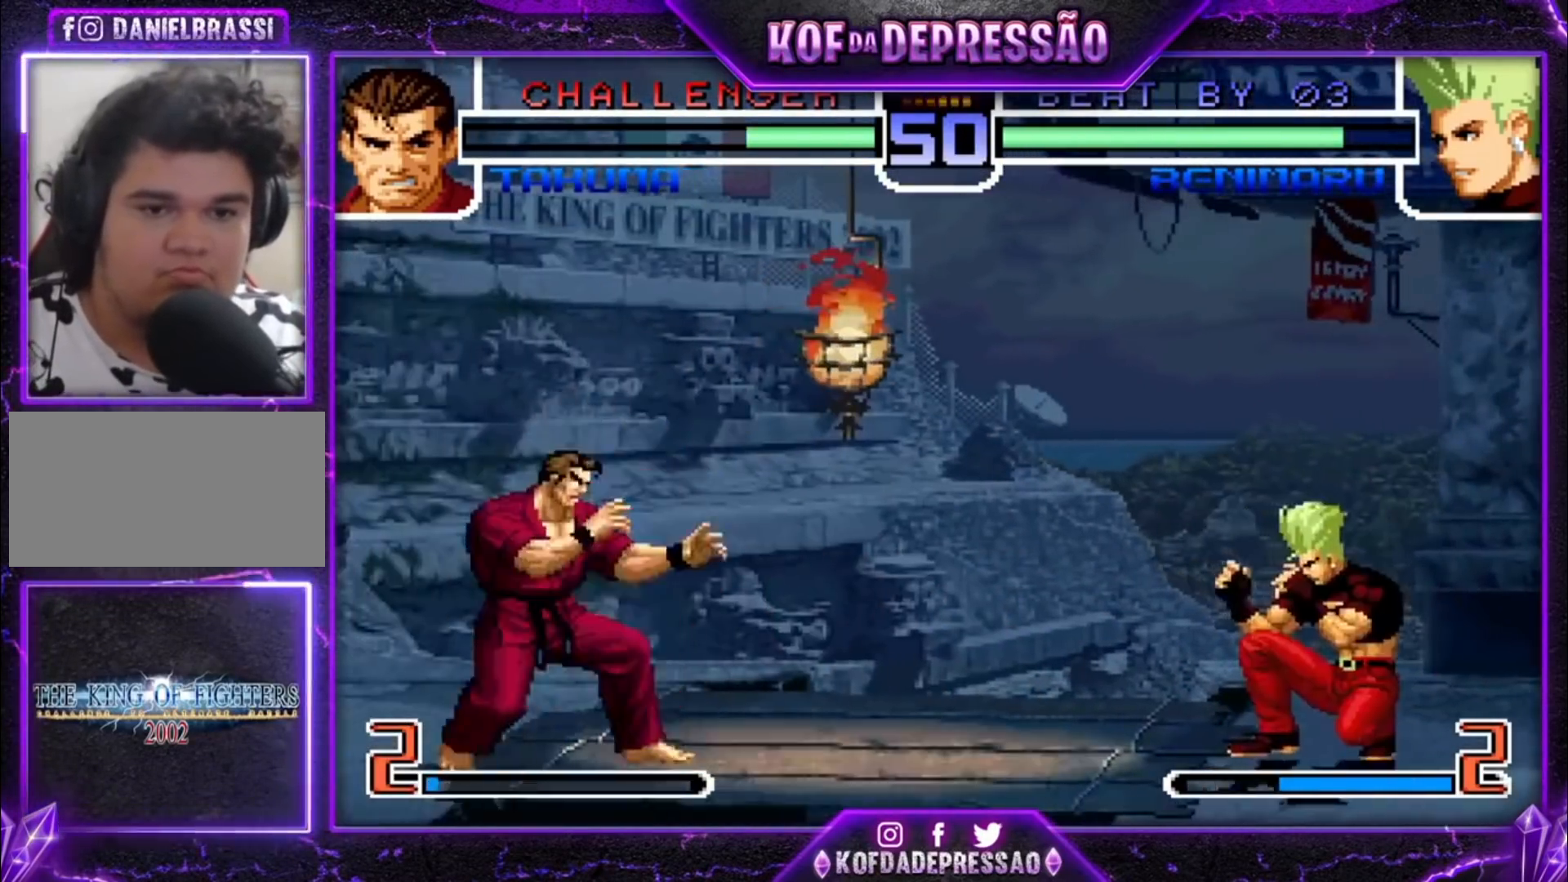
{"dt_ms": 500, "buttons": [], "left_stick": "center", "events": [[67, "left_stick", "up-left"], [133, "left_stick", "center"], [200, "CROSS", "down"], [267, "CROSS", "up"]]}
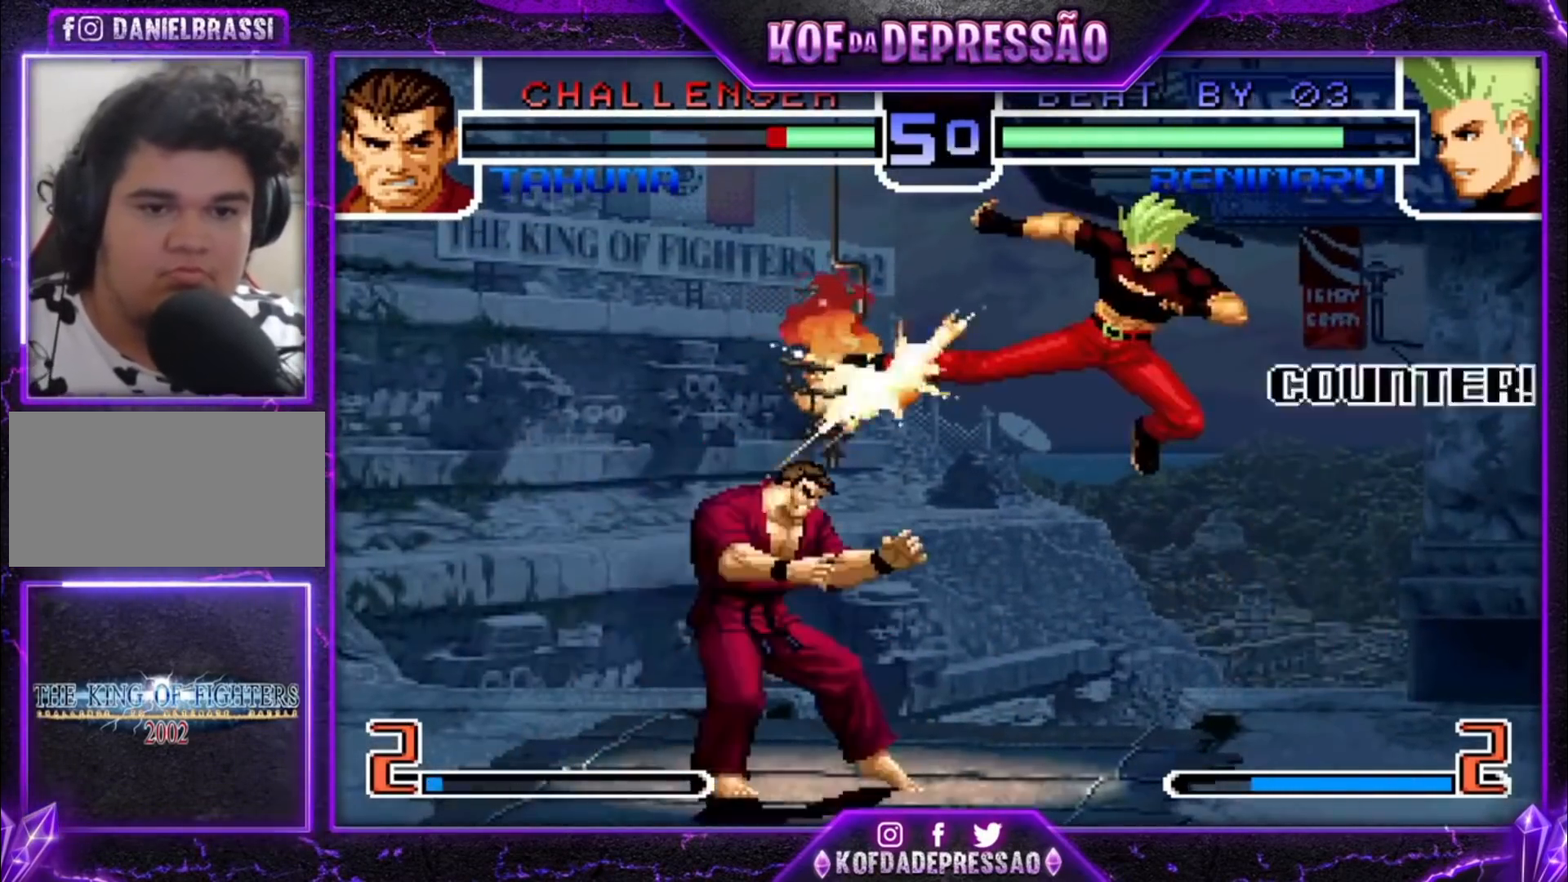
{"dt_ms": 500, "buttons": ["TRIANGLE"], "left_stick": "center", "events": [[67, "left_stick", "down-right"], [300, "TRIANGLE", "down"], [367, "TRIANGLE", "up"], [433, "SQUARE", "down"], [433, "TRIANGLE", "down"], [467, "left_stick", "center"], [500, "SQUARE", "up"]]}
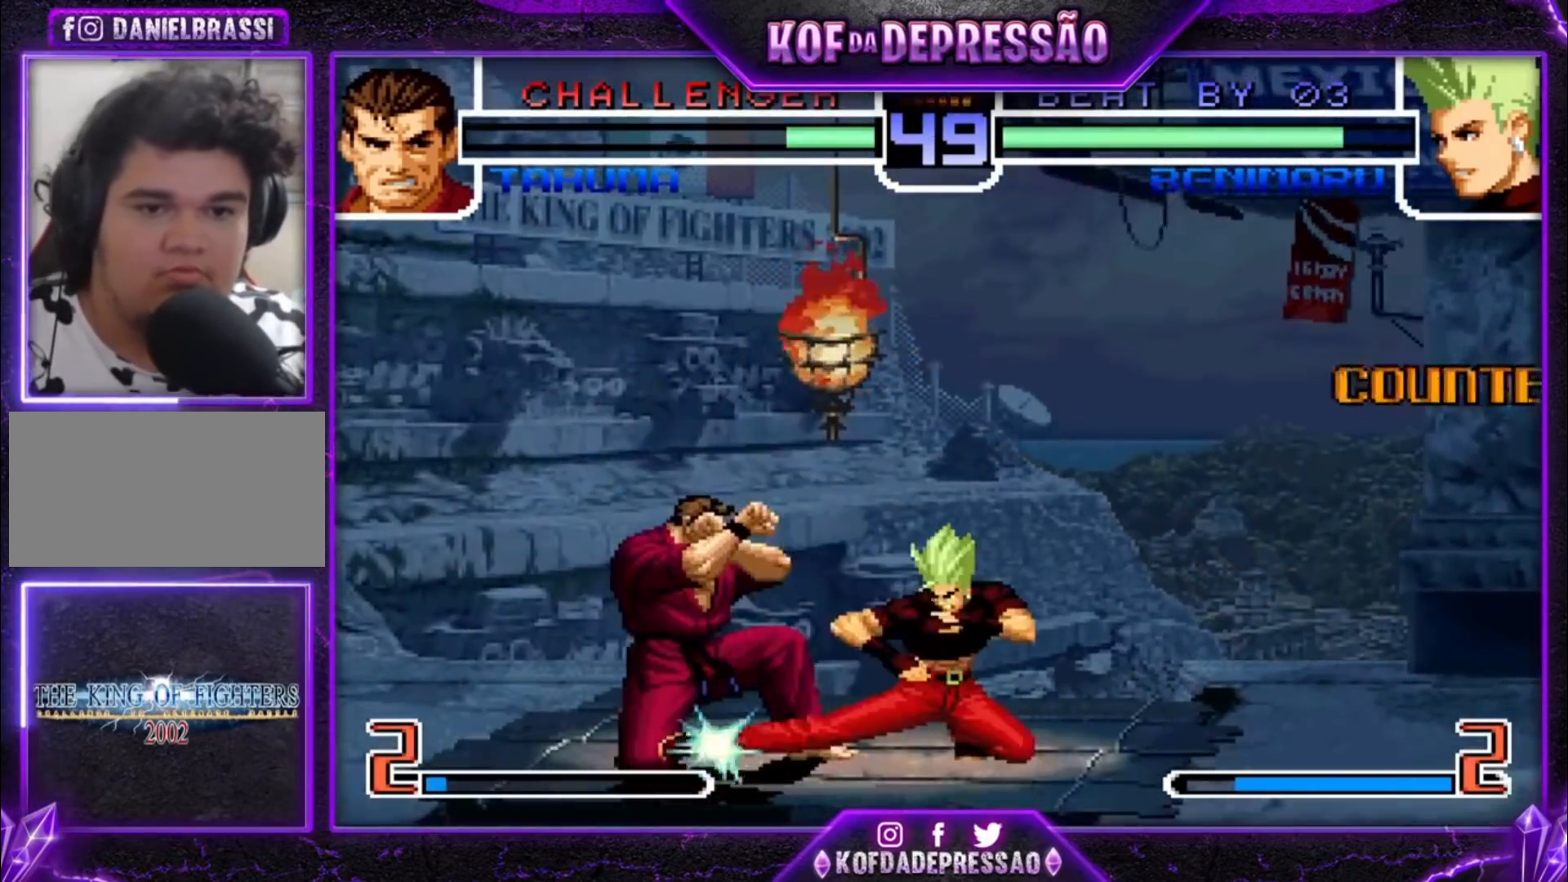
{"dt_ms": 500, "buttons": [], "left_stick": "center", "events": [[33, "TRIANGLE", "up"]]}
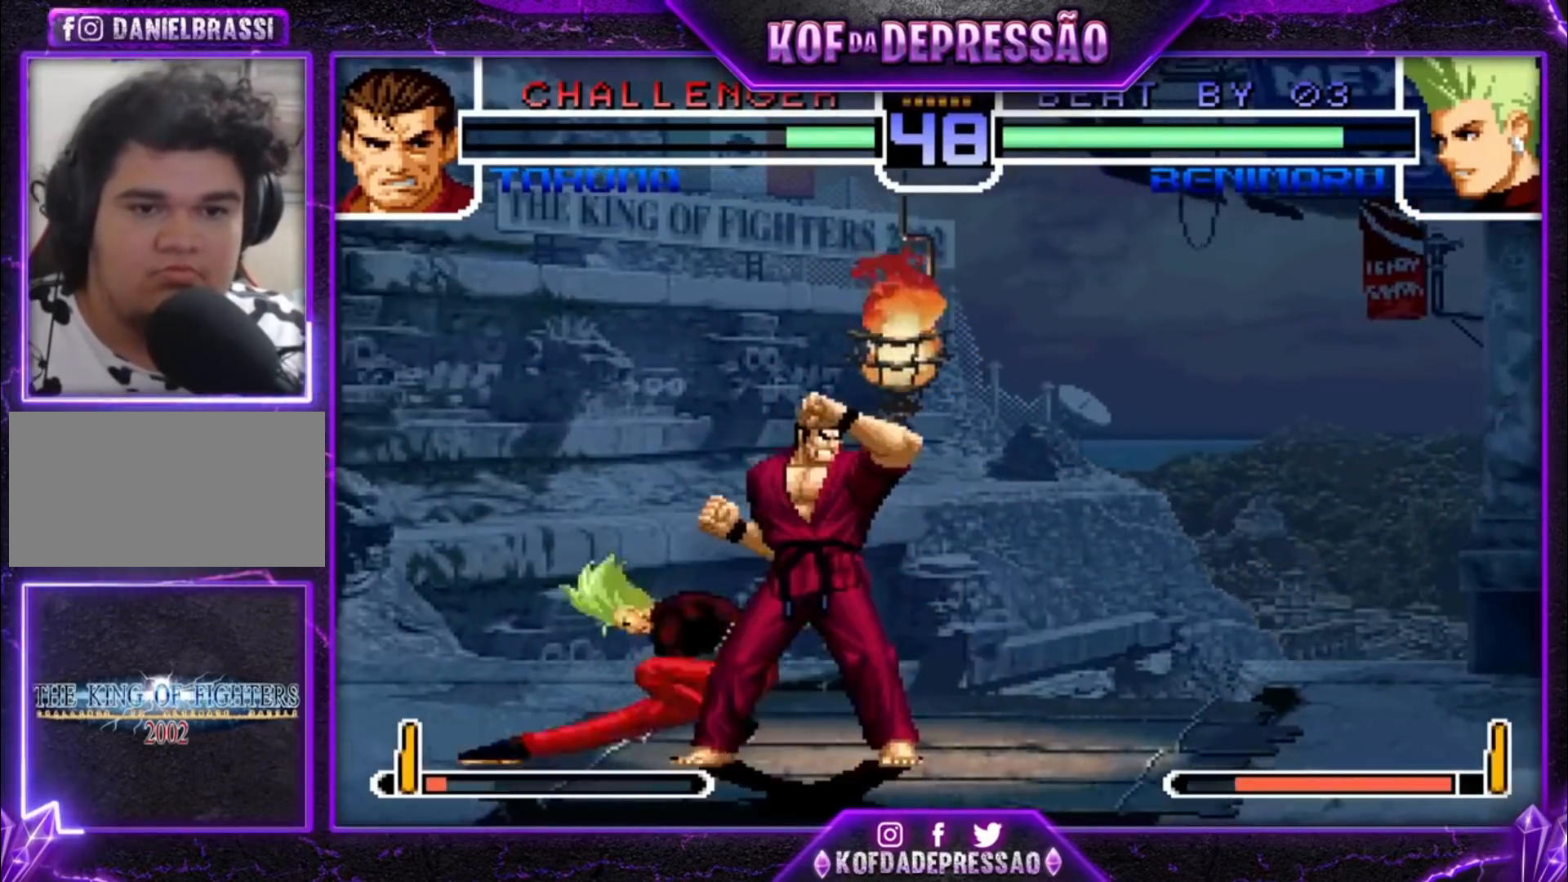
{"dt_ms": 500, "buttons": [], "left_stick": "down", "events": [[33, "left_stick", "down"], [133, "TRIANGLE", "down"], [200, "TRIANGLE", "up"], [333, "TRIANGLE", "down"], [333, "left_stick", "up"], [400, "TRIANGLE", "up"], [400, "left_stick", "left"], [467, "left_stick", "down"]]}
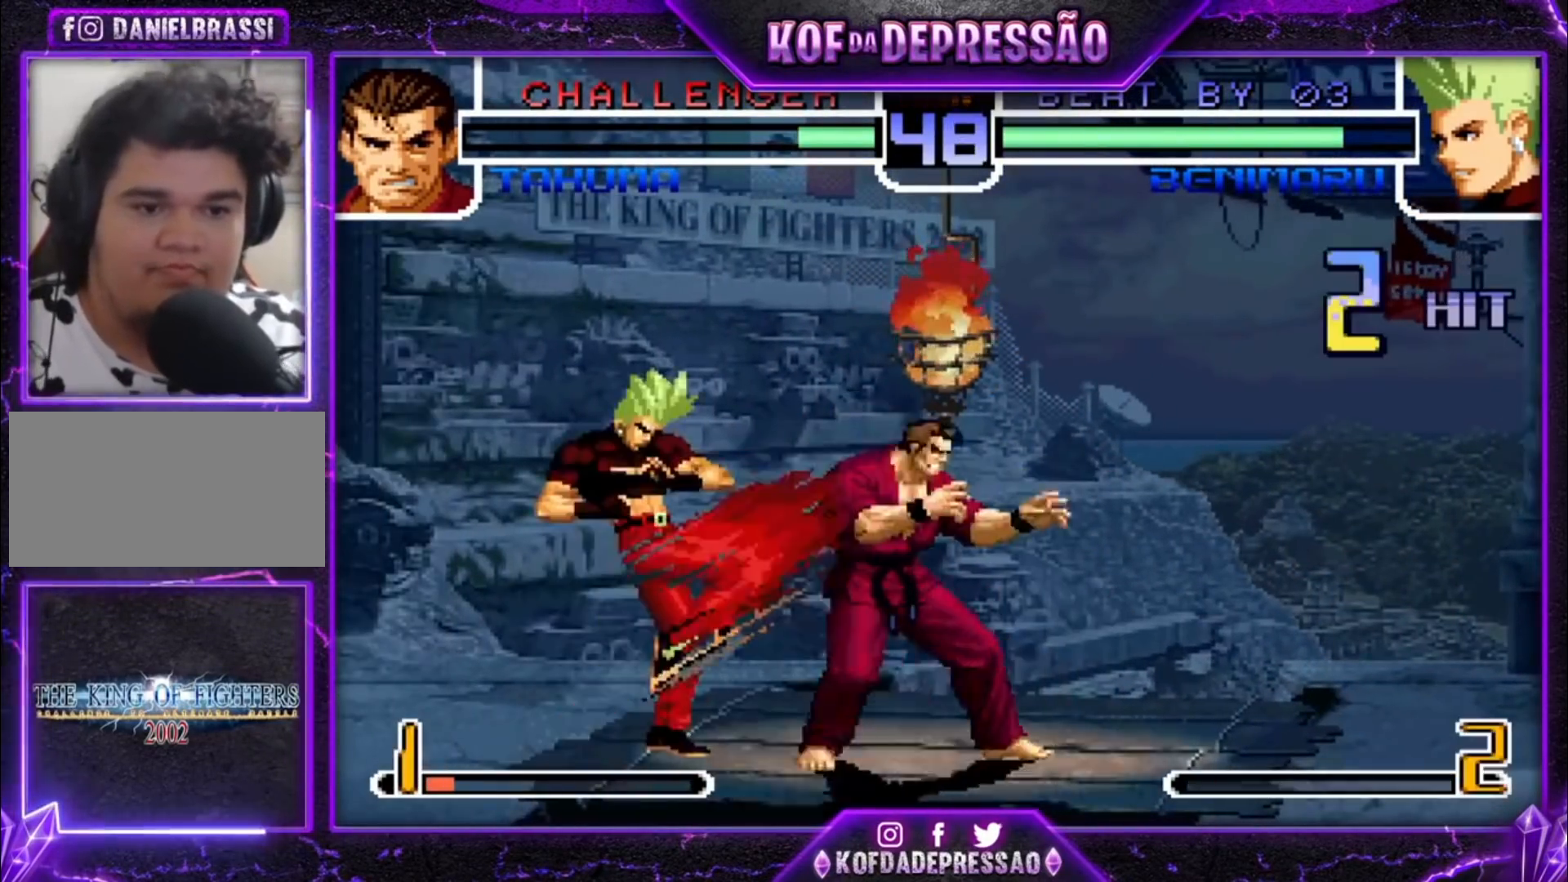
{"dt_ms": 500, "buttons": [], "left_stick": "center", "events": [[67, "TRIANGLE", "down"], [67, "left_stick", "up-left"], [100, "TRIANGLE", "up"], [133, "left_stick", "down"], [233, "left_stick", "up-left"], [300, "left_stick", "down-right"], [367, "SQUARE", "down"], [367, "left_stick", "up-right"], [400, "SQUARE", "up"], [433, "left_stick", "center"]]}
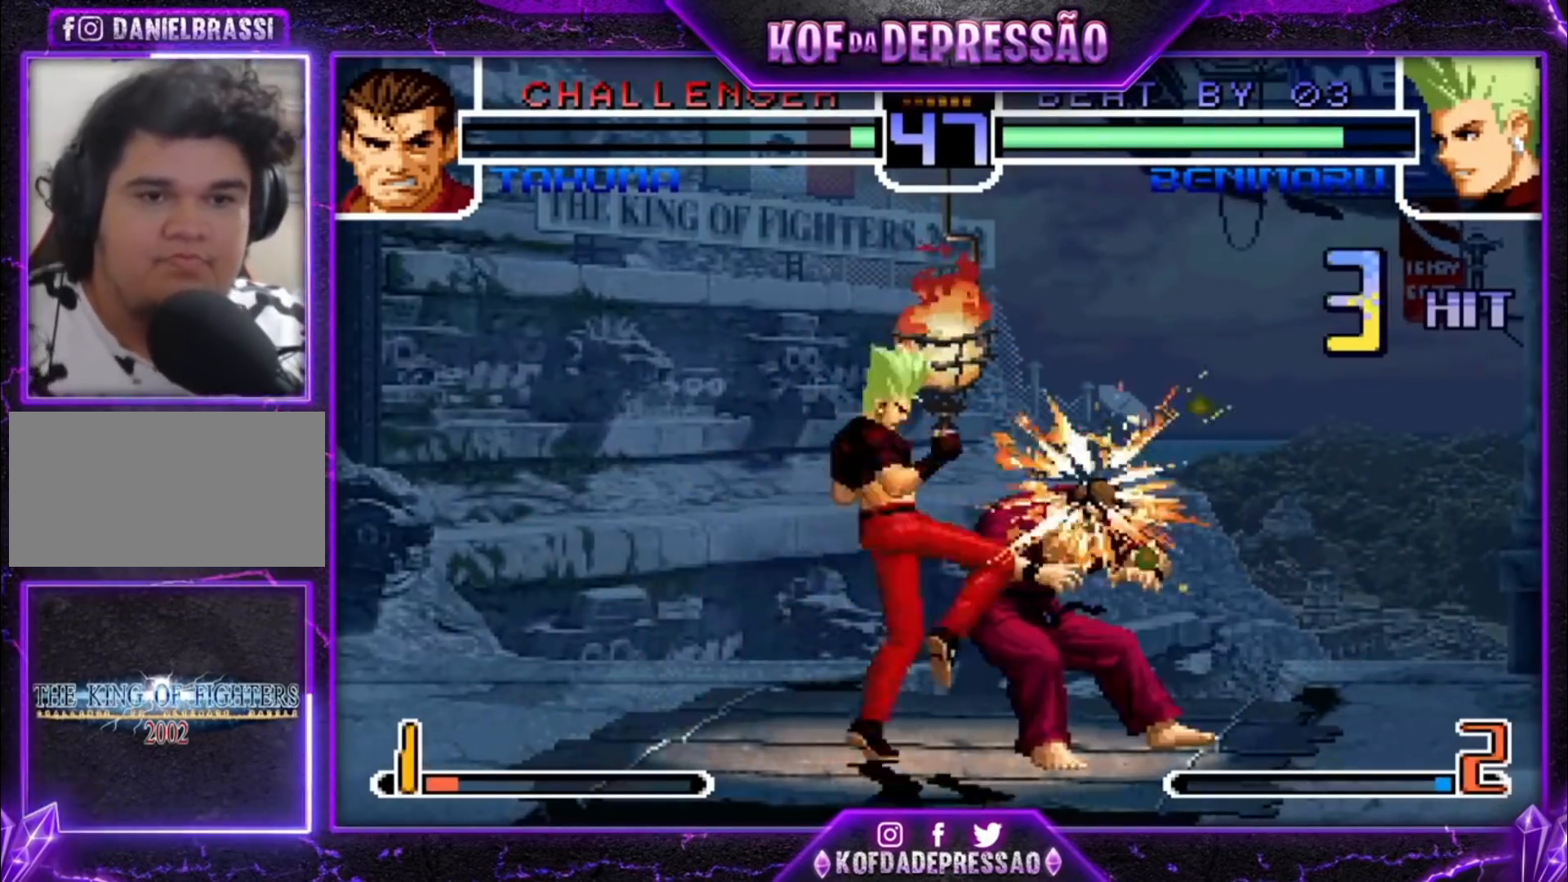
{"dt_ms": 500, "buttons": [], "left_stick": "center", "events": []}
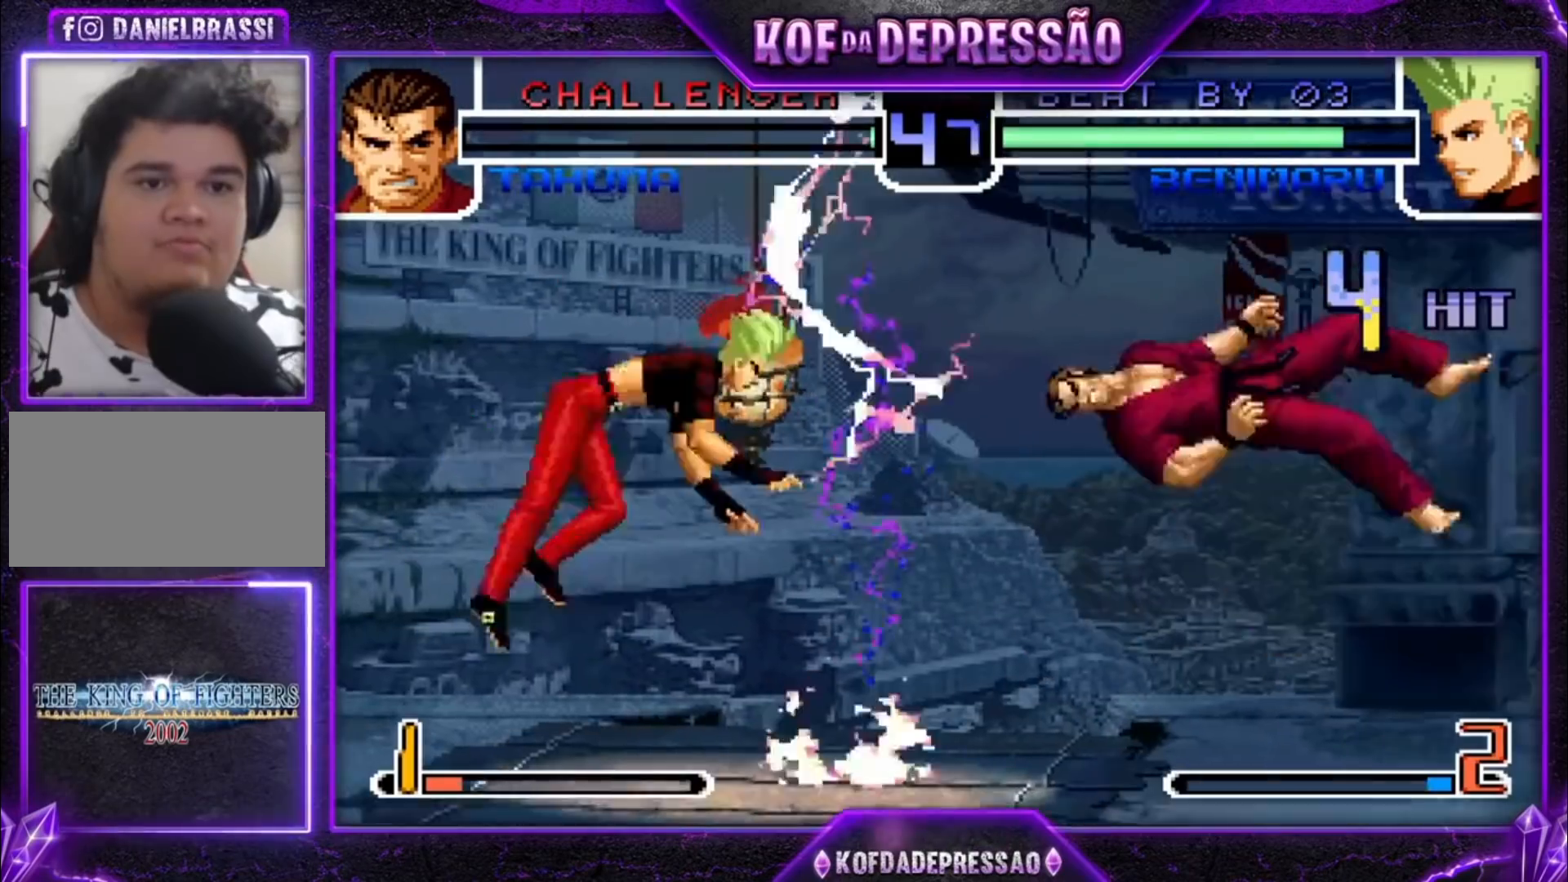
{"dt_ms": 500, "buttons": [], "left_stick": "right", "events": [[300, "left_stick", "right"]]}
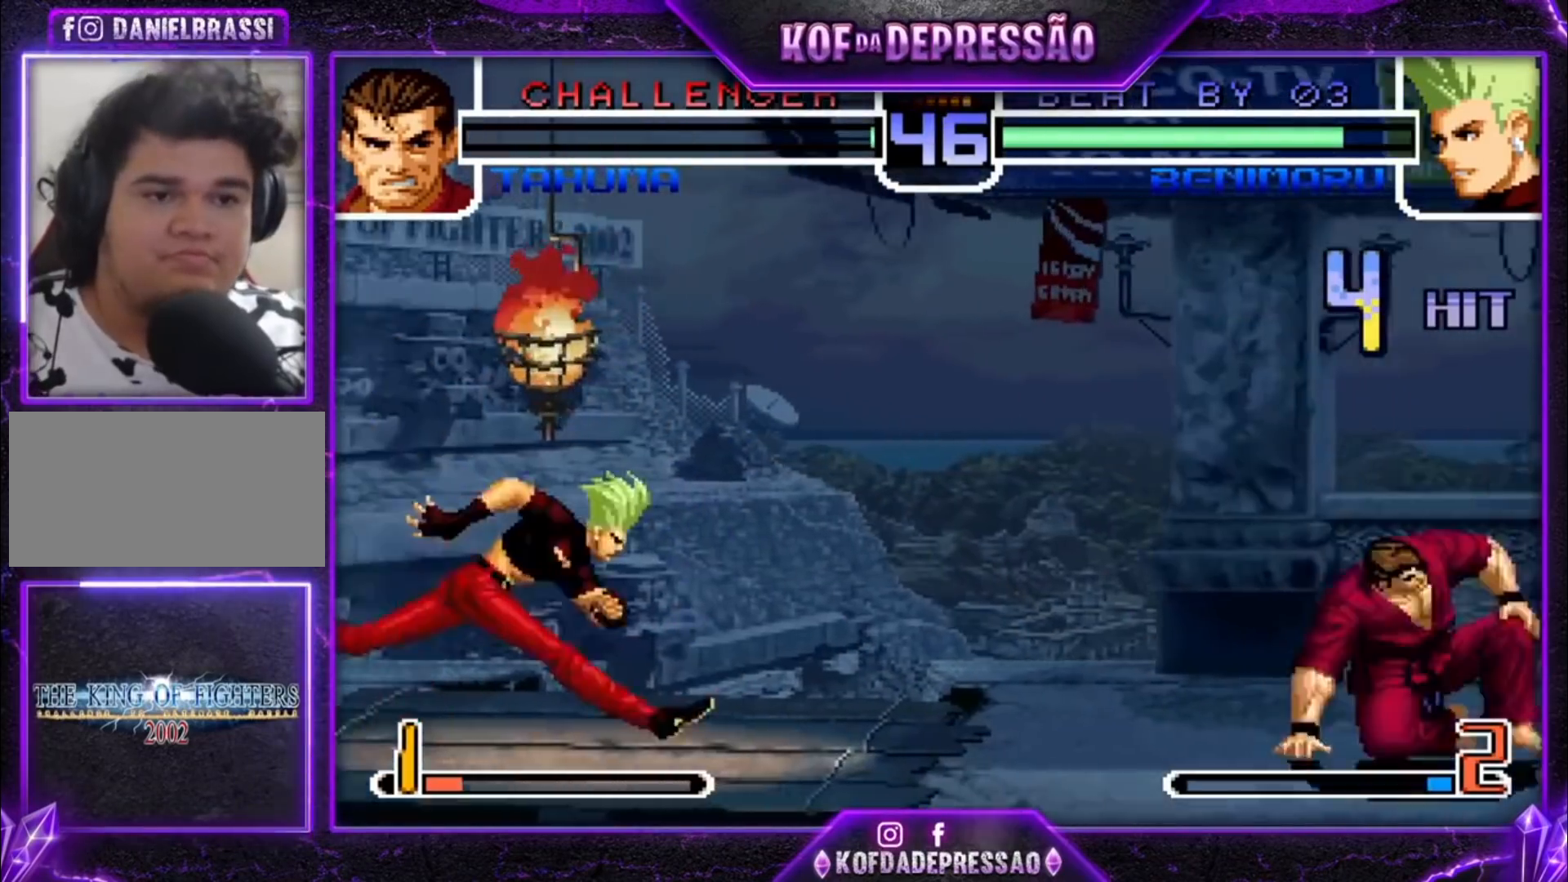
{"dt_ms": 500, "buttons": [], "left_stick": "left", "events": [[167, "left_stick", "center"], [233, "left_stick", "left"]]}
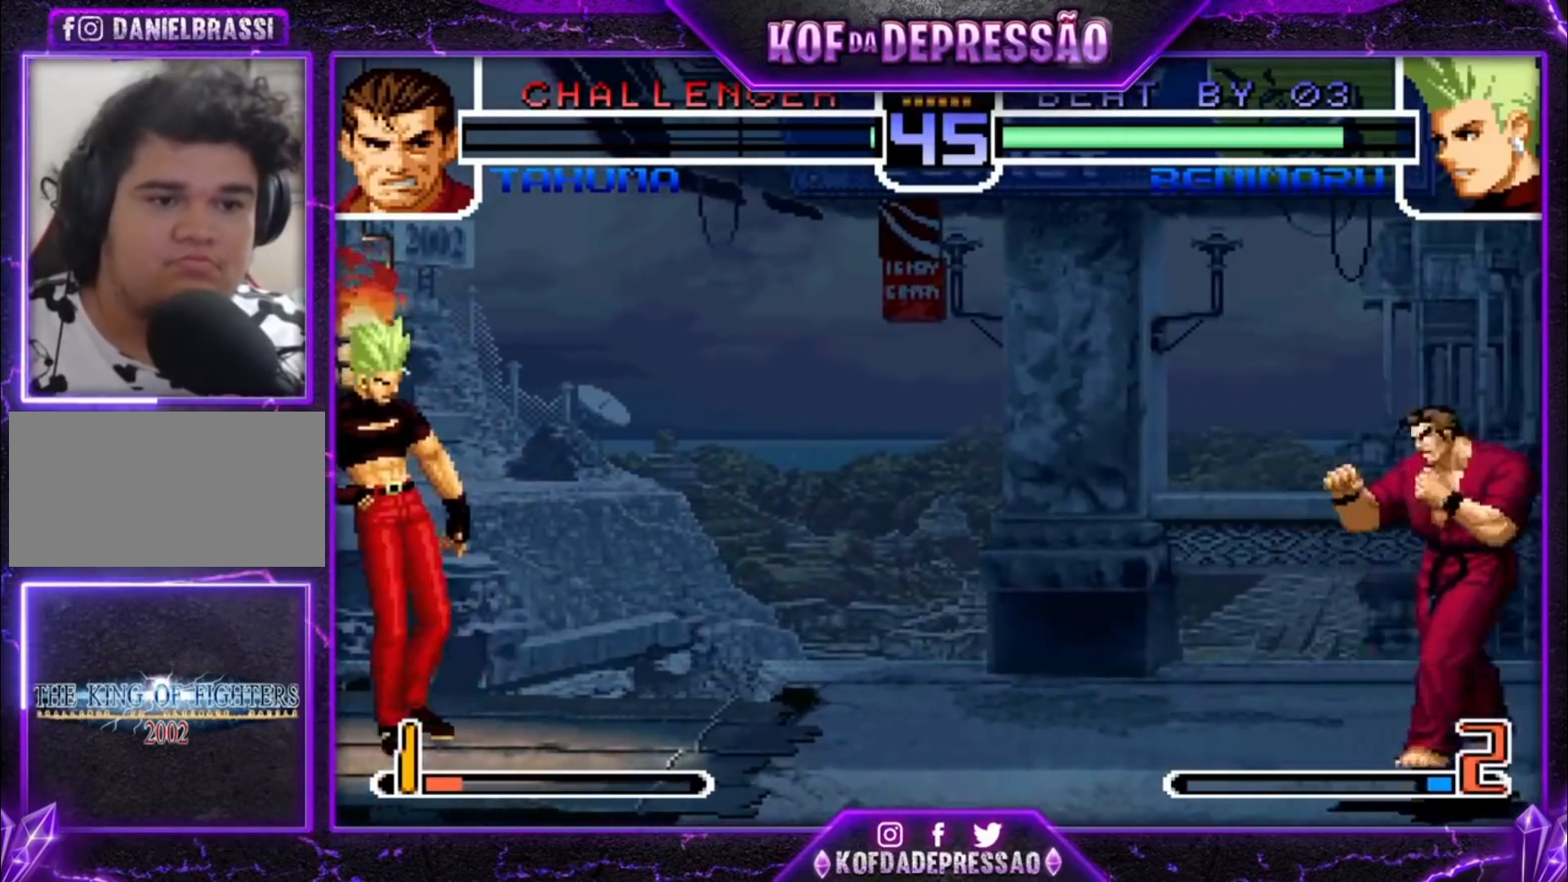
{"dt_ms": 500, "buttons": [], "left_stick": "center", "events": [[167, "left_stick", "center"]]}
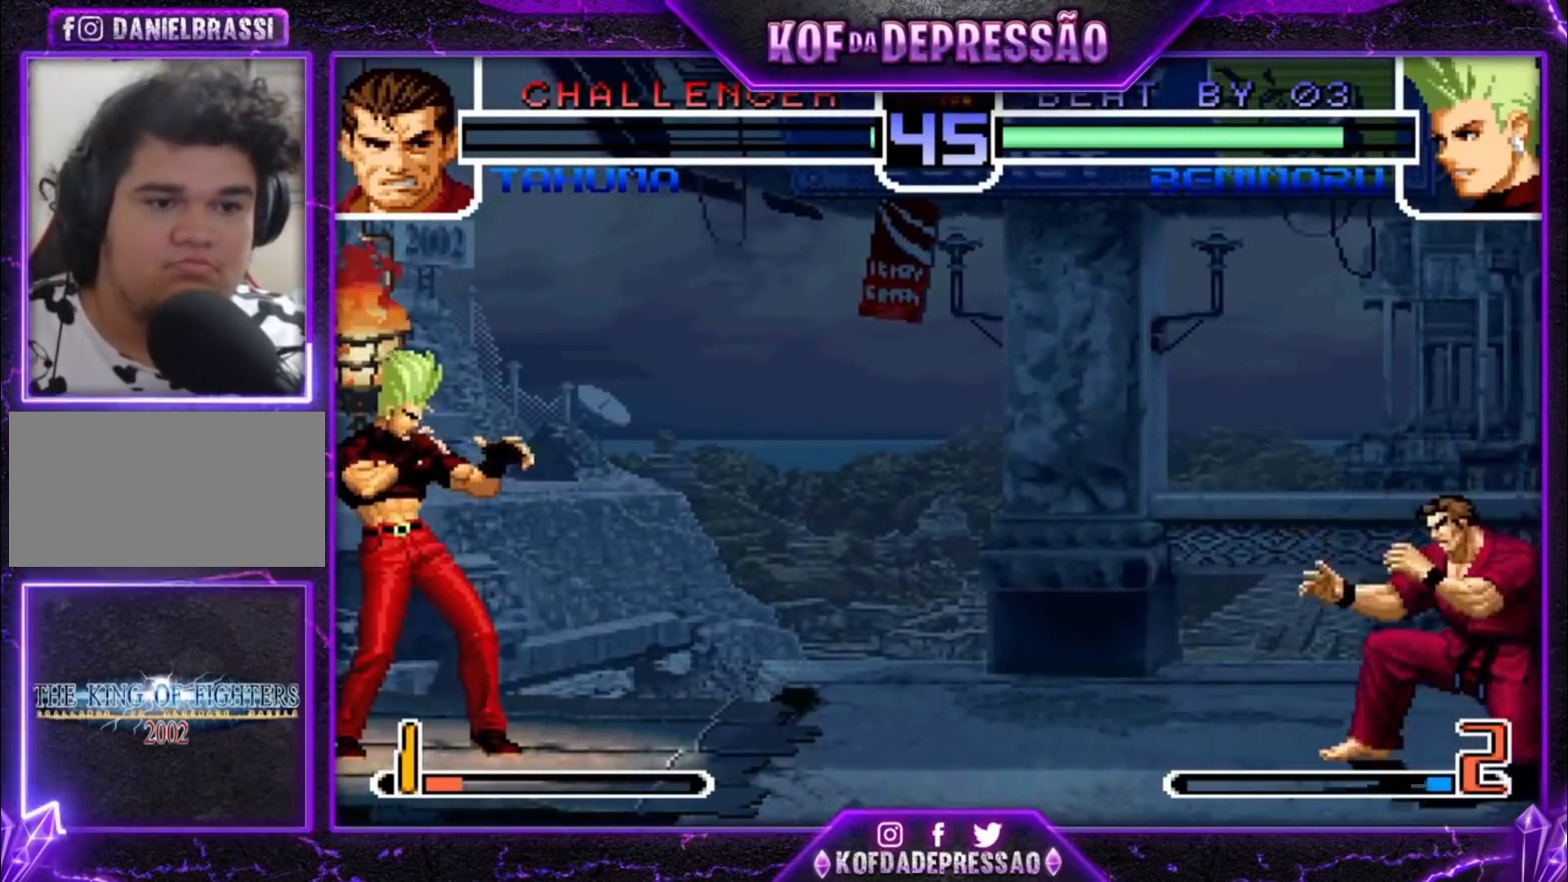
{"dt_ms": 500, "buttons": [], "left_stick": "left", "events": [[167, "left_stick", "left"], [233, "left_stick", "center"], [500, "left_stick", "left"]]}
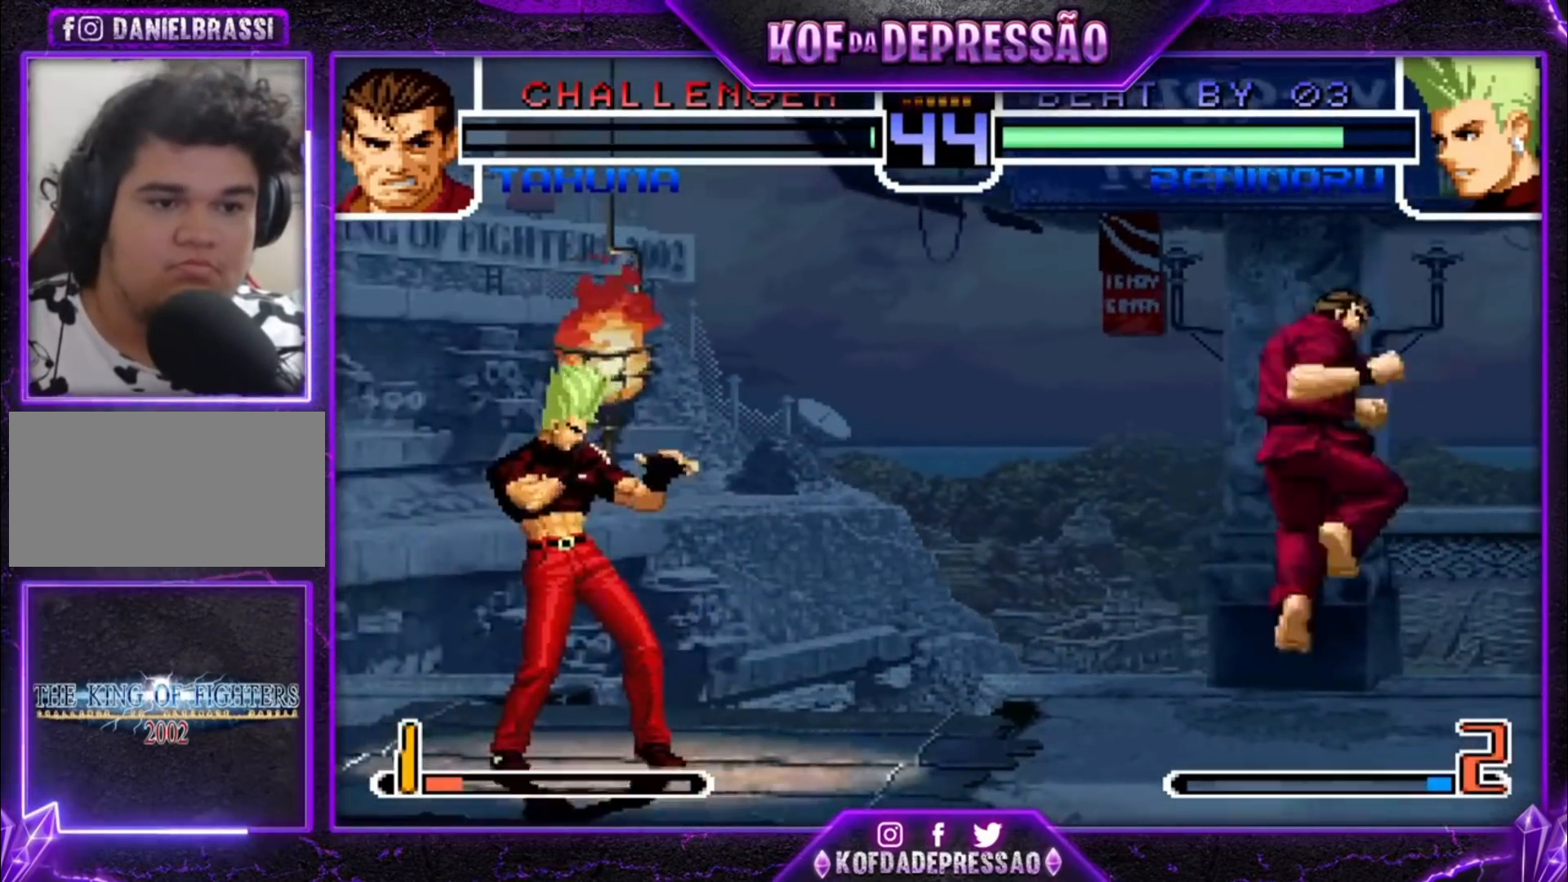
{"dt_ms": 500, "buttons": ["TRIANGLE"], "left_stick": "left", "events": [[67, "left_stick", "center"], [300, "left_stick", "down-left"], [433, "left_stick", "left"], [467, "TRIANGLE", "down"]]}
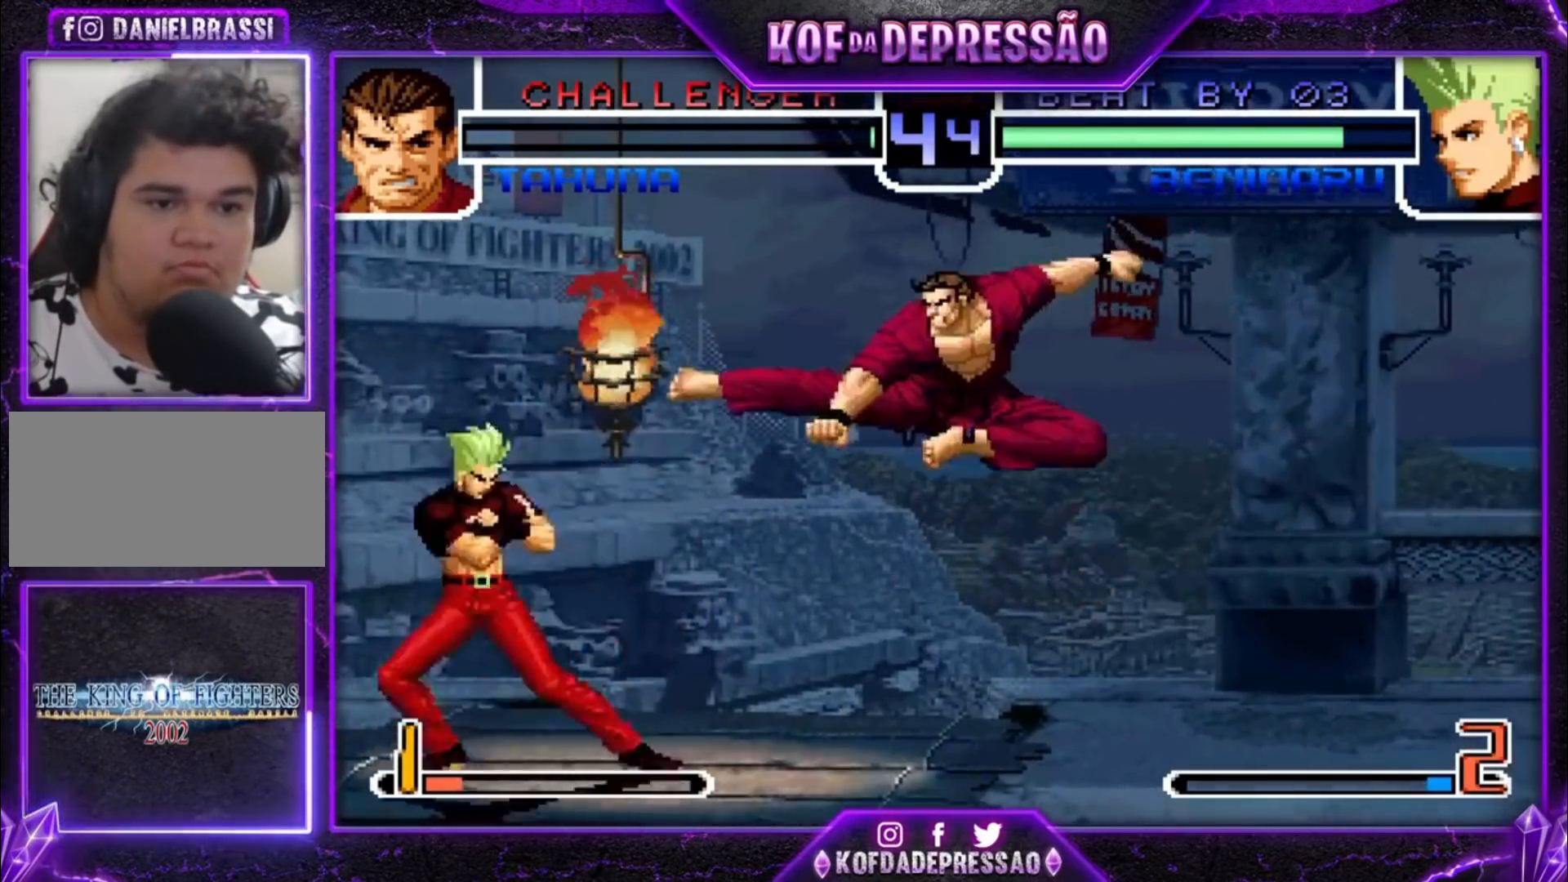
{"dt_ms": 500, "buttons": ["CROSS", "SQUARE", "TRIANGLE", "R1"], "left_stick": "center"}
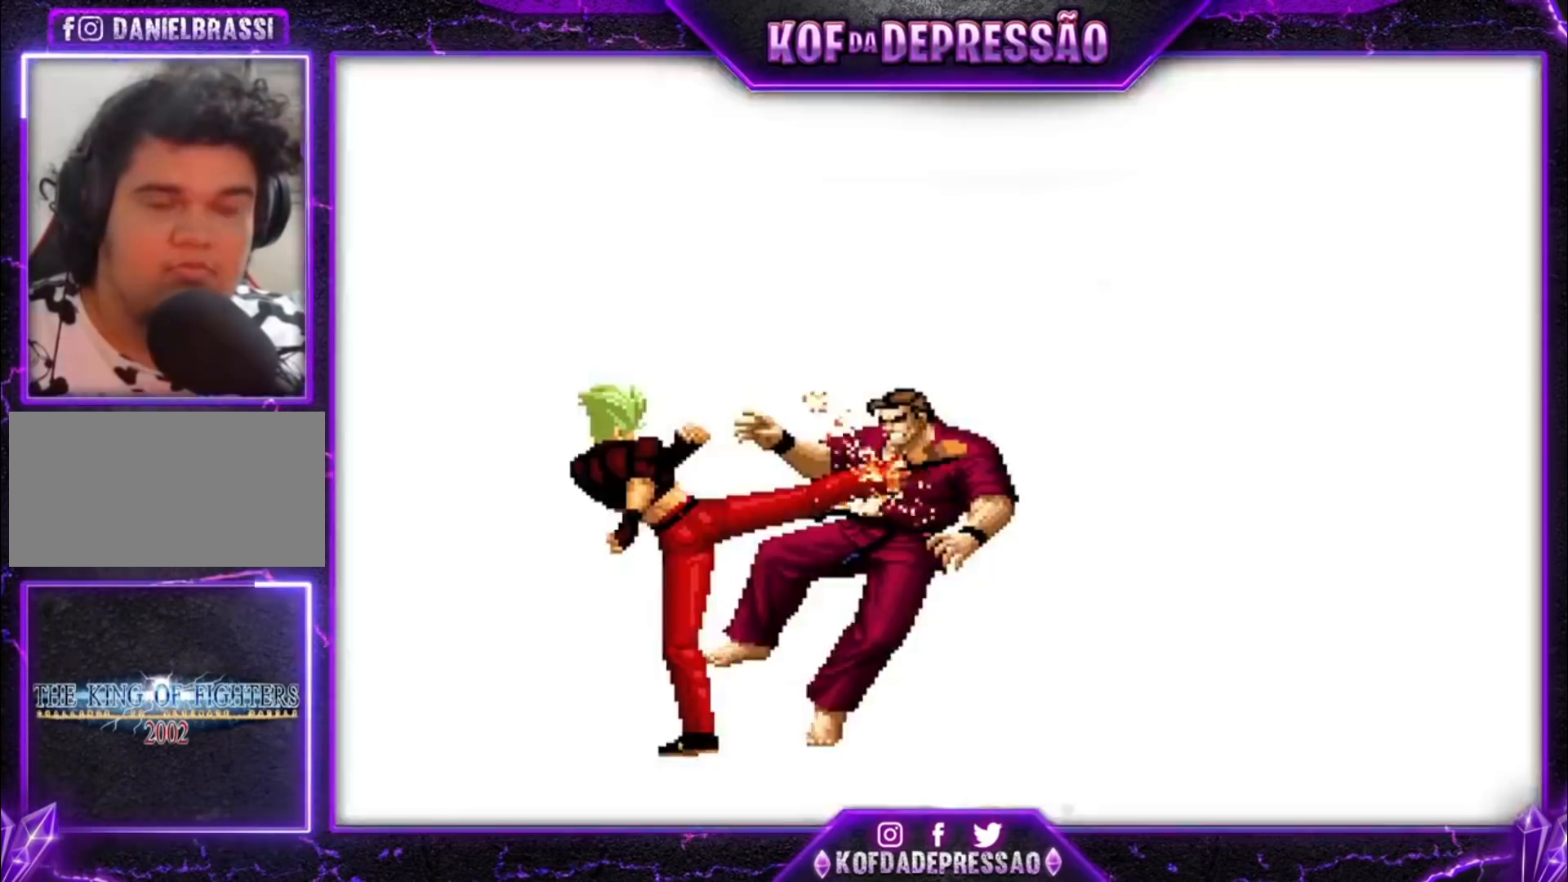
{"dt_ms": 500, "buttons": [], "left_stick": "center", "events": [[33, "R1", "up"], [100, "CROSS", "up"], [100, "SQUARE", "up"], [100, "TRIANGLE", "up"], [133, "CROSS", "down"], [133, "SQUARE", "down"], [133, "TRIANGLE", "down"], [233, "CROSS", "up"], [233, "SQUARE", "up"], [233, "TRIANGLE", "up"]]}